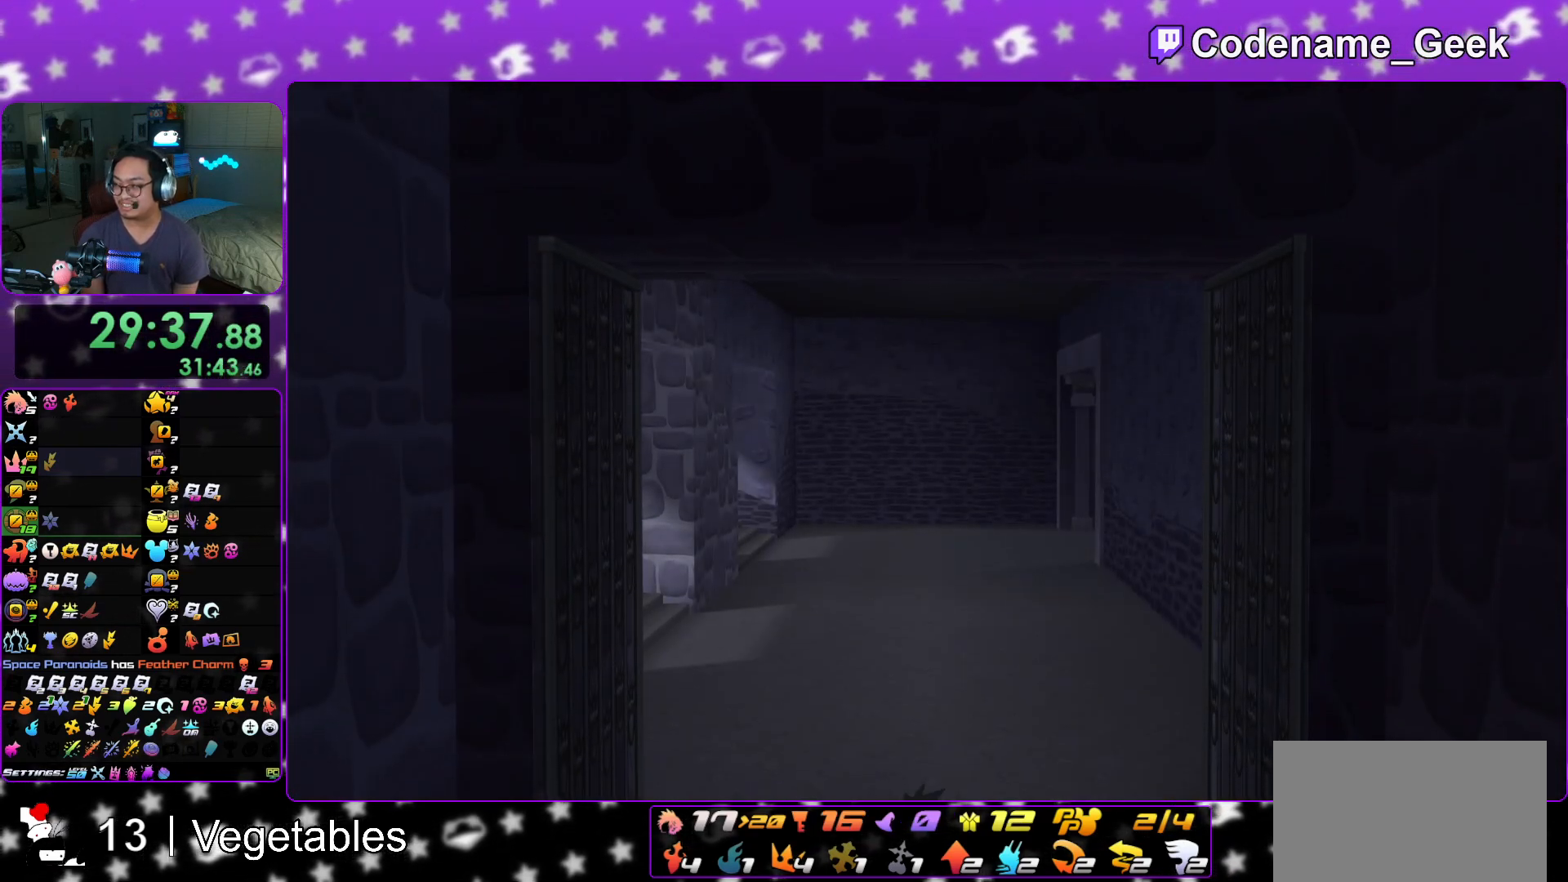
Gameplay with a controller (Nintendo layout); each line is a JSON object with the inputs held at the frame after it. "events" lists button and stick changes between this image and that frame as [ms after this image, input, new state], when the widget could be followed in between. Not read: L1 L3 R3.
{"buttons": [], "left_stick": "down", "right_stick": "center", "events": [[133, "START", "up"], [334, "A", "down"], [384, "B", "down"], [400, "A", "up"], [467, "B", "up"]]}
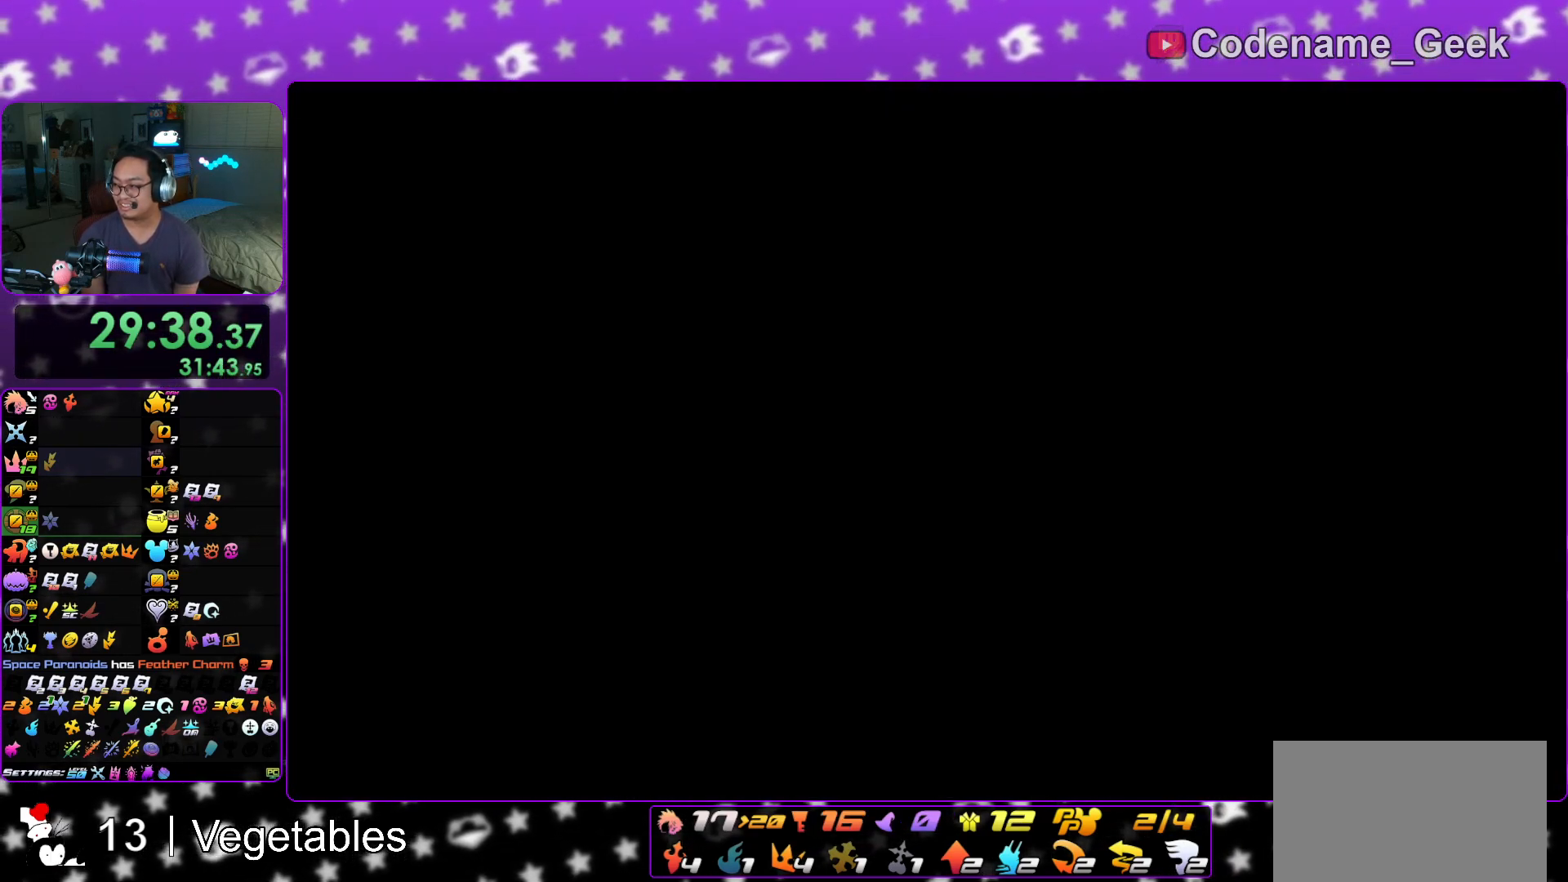
{"buttons": ["A"], "left_stick": "center", "right_stick": "center", "events": [[34, "A", "down"], [67, "left_stick", "center"], [84, "A", "up"], [317, "B", "down"], [351, "B", "up"], [468, "A", "down"]]}
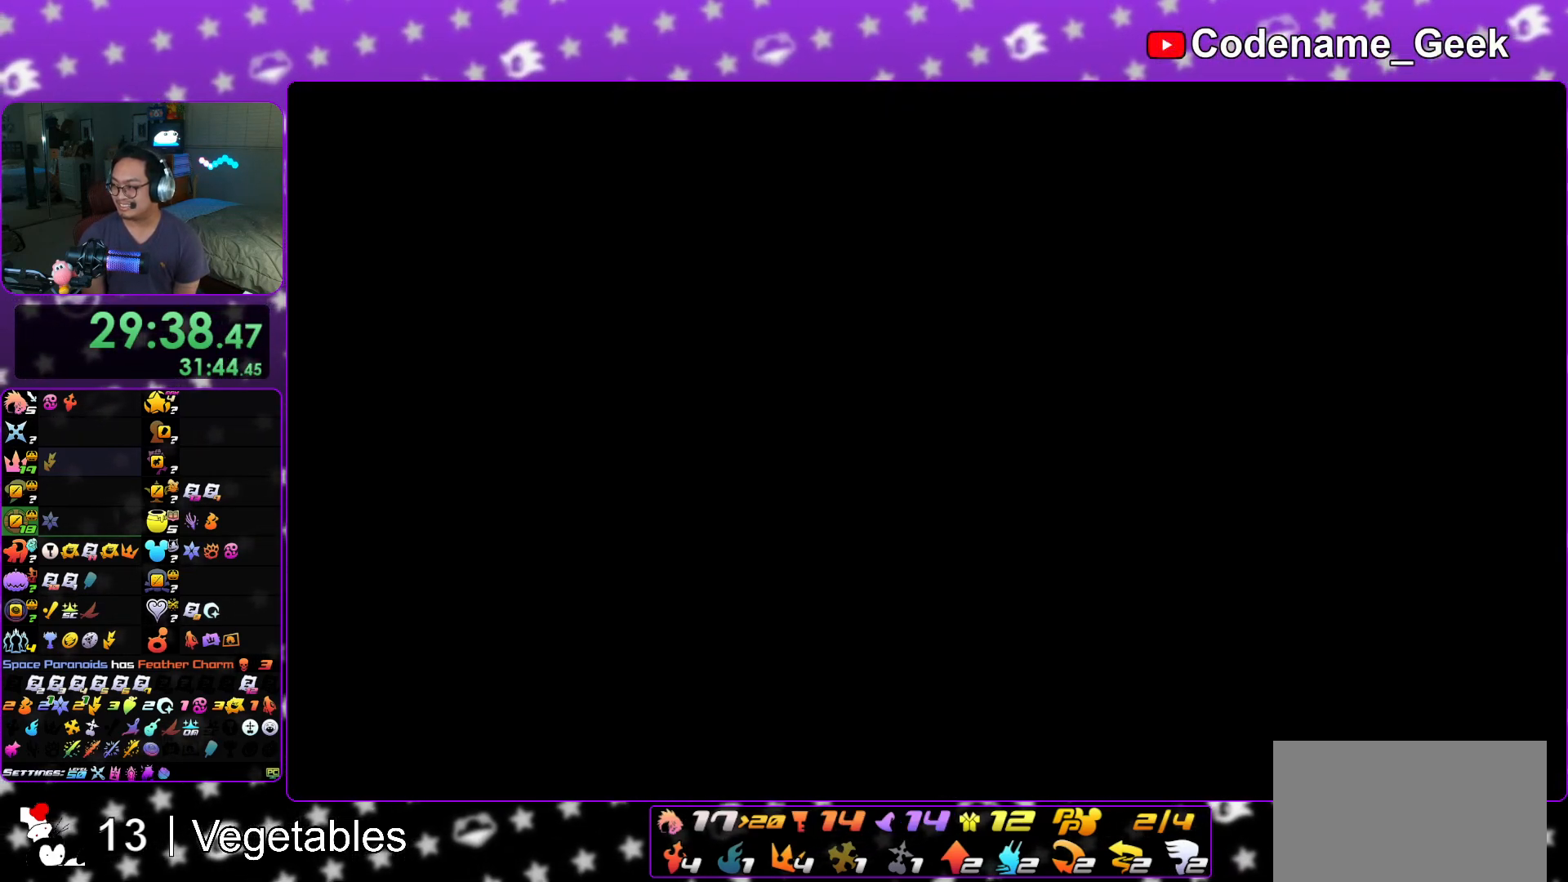
{"buttons": [], "left_stick": "center", "right_stick": "center", "events": [[50, "A", "up"], [83, "B", "down"], [150, "A", "down"], [150, "B", "up"], [217, "A", "up"], [250, "B", "down"], [267, "B", "up"], [284, "A", "down"], [317, "A", "up"], [317, "B", "down"], [384, "B", "up"]]}
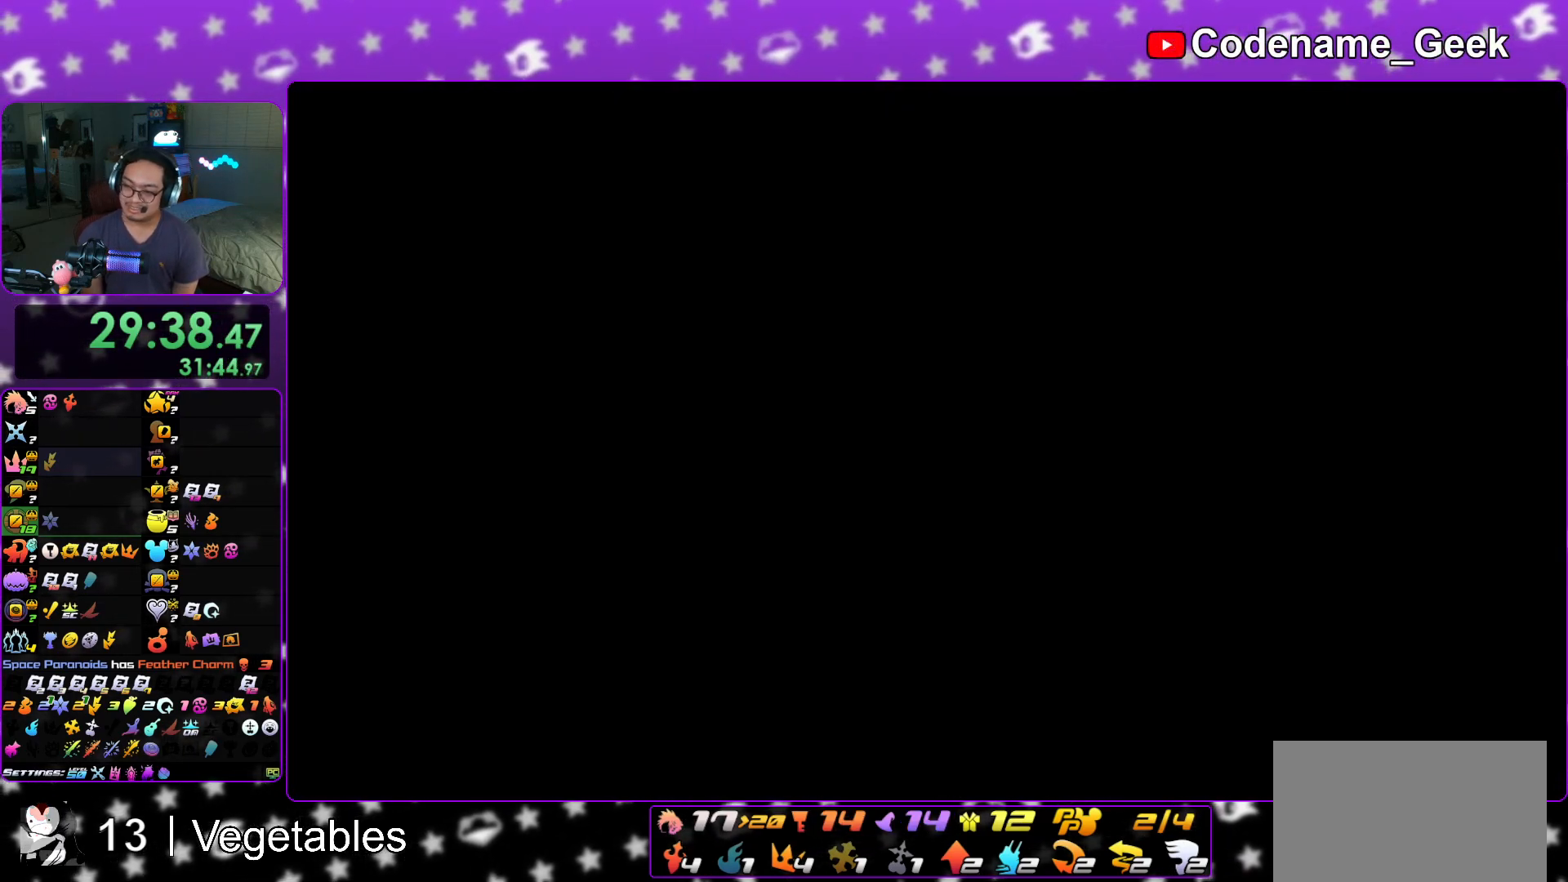
{"buttons": ["B"], "left_stick": "center", "right_stick": "center", "events": [[67, "B", "down"], [117, "B", "up"], [151, "A", "down"], [184, "A", "up"], [201, "B", "down"], [267, "B", "up"], [284, "A", "down"], [367, "A", "up"], [384, "A", "down"], [451, "A", "up"], [451, "B", "down"]]}
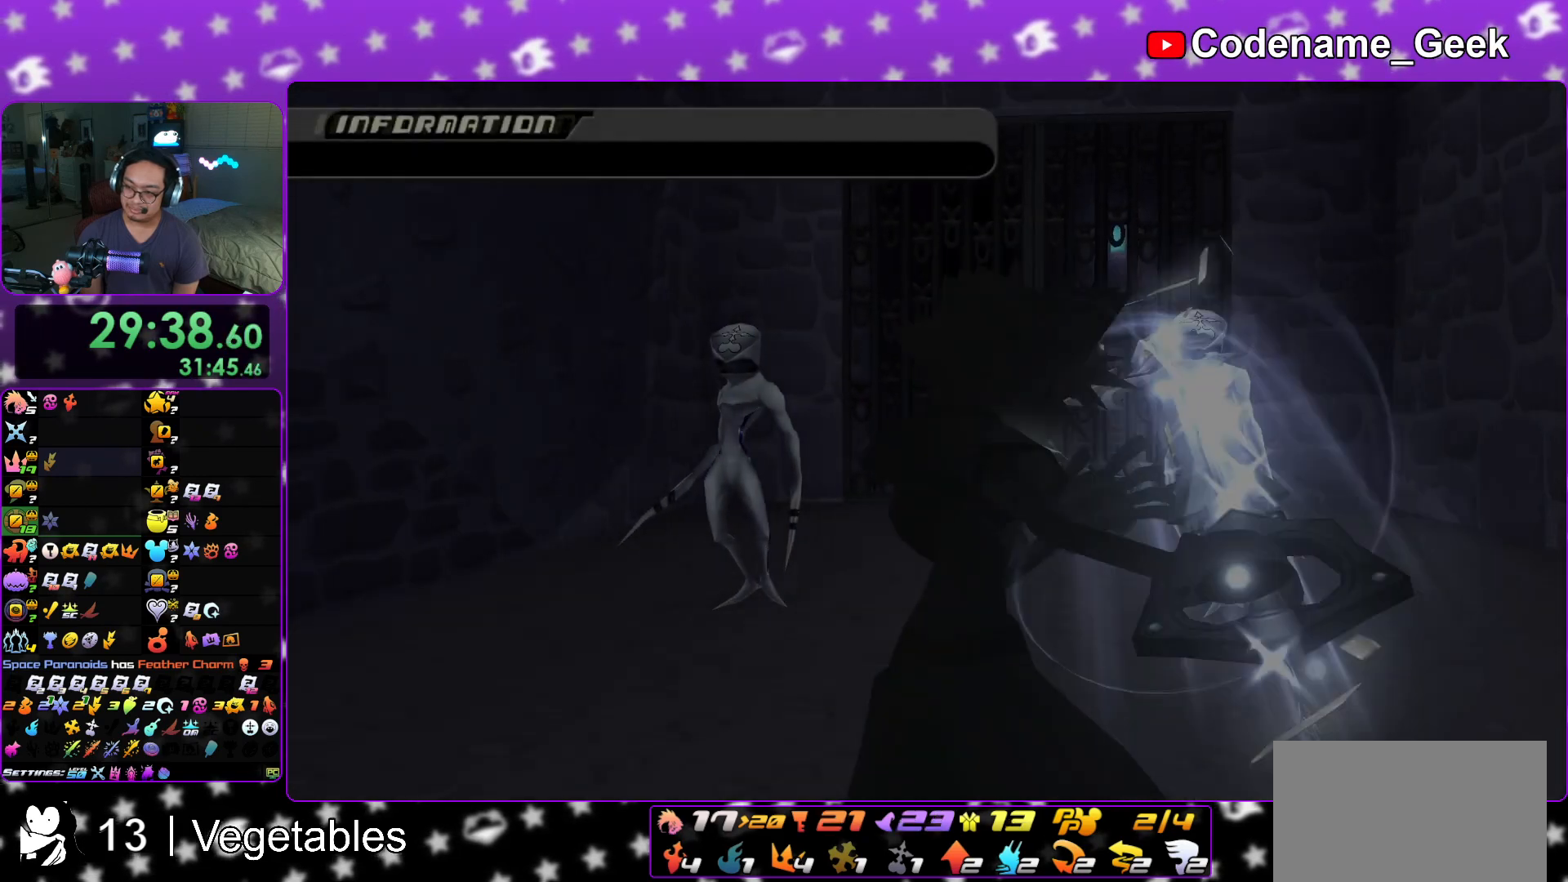
{"buttons": ["A"], "left_stick": "center", "right_stick": "center", "events": [[33, "B", "up"], [50, "A", "down"], [100, "A", "up"], [100, "B", "down"], [183, "B", "up"], [200, "A", "down"], [250, "A", "up"], [250, "B", "down"], [300, "A", "down"], [300, "B", "up"], [367, "B", "down"], [384, "A", "up"], [450, "A", "down"], [450, "B", "up"]]}
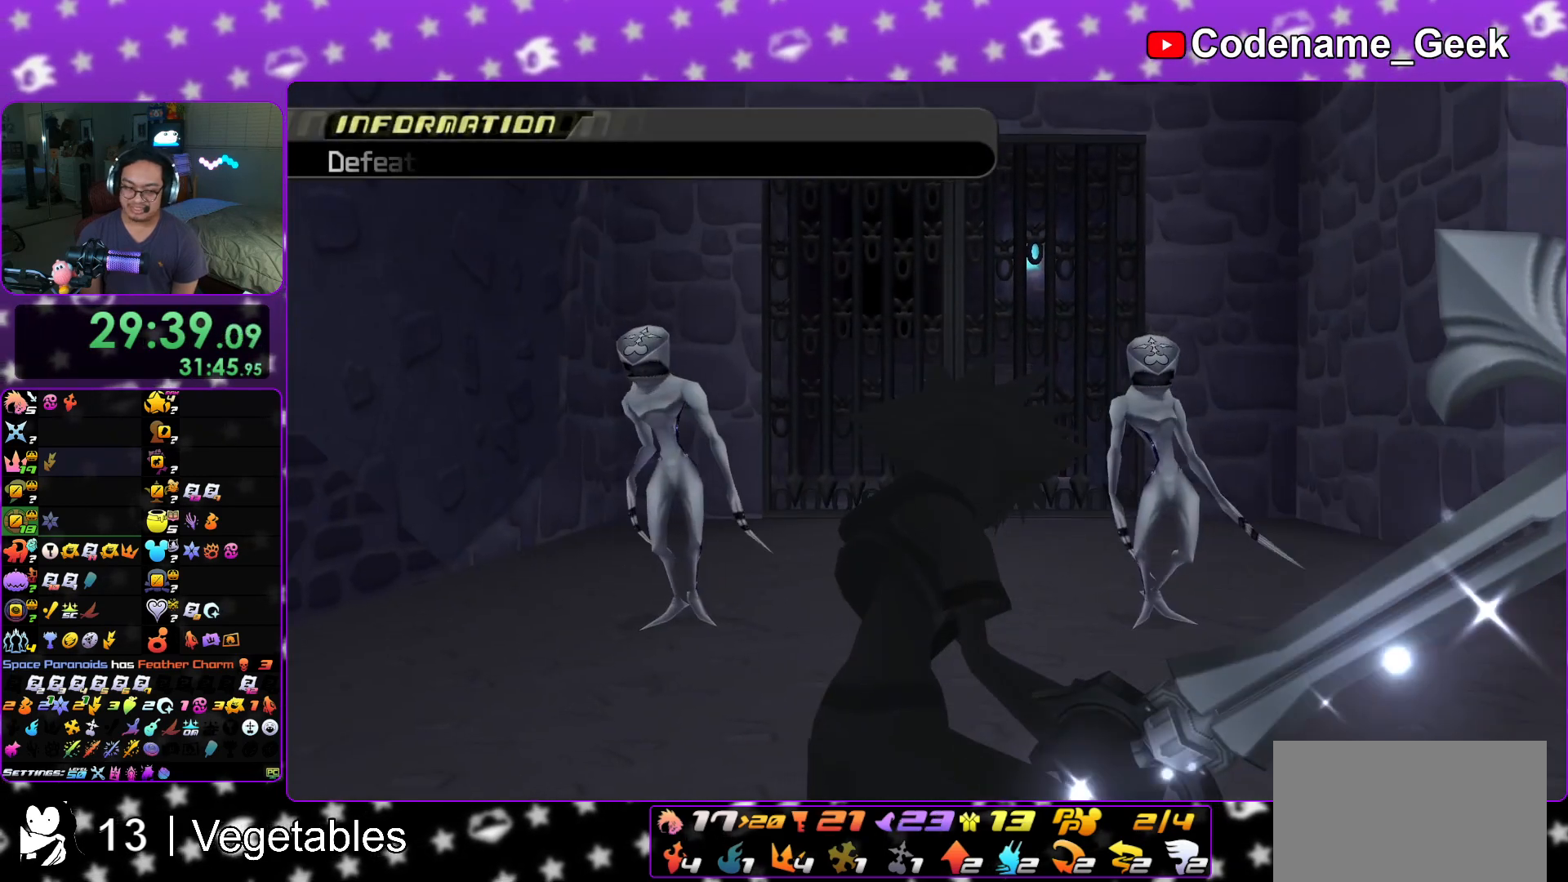
{"buttons": ["B"], "left_stick": "center", "right_stick": "center", "events": [[17, "A", "up"], [17, "B", "down"], [117, "A", "down"], [117, "B", "up"], [167, "A", "up"], [167, "B", "down"], [234, "A", "down"], [234, "B", "up"], [284, "B", "down"], [317, "A", "up"], [401, "A", "down"], [401, "B", "up"], [451, "A", "up"], [451, "B", "down"]]}
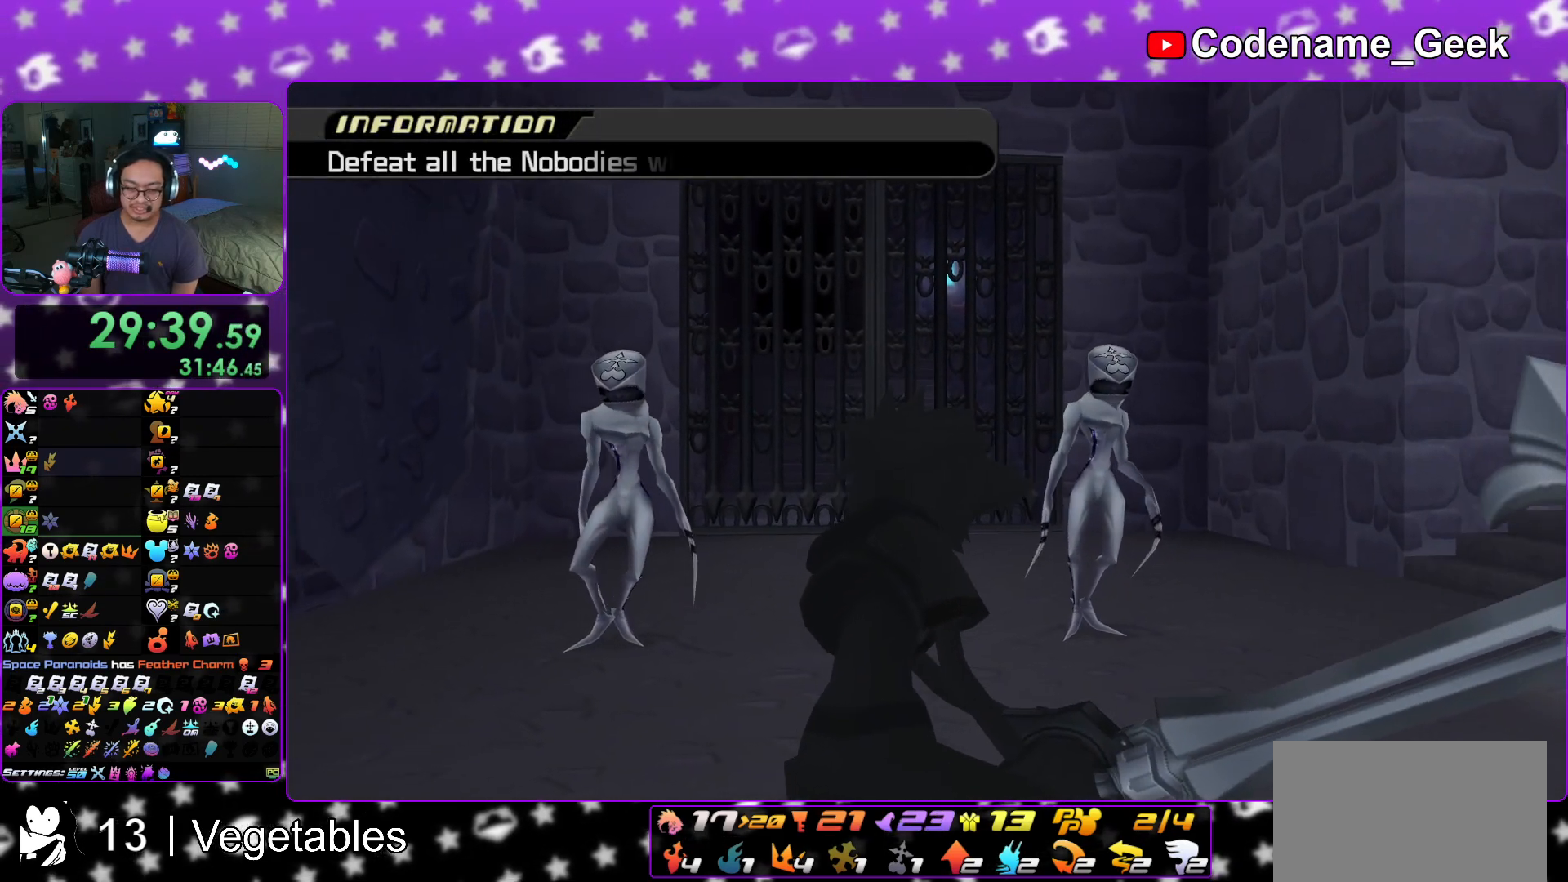
{"buttons": ["A", "B"], "left_stick": "center", "right_stick": "center", "events": [[33, "A", "down"], [33, "B", "up"], [83, "A", "up"], [83, "B", "down"], [183, "A", "down"], [217, "A", "up"], [300, "A", "down"], [317, "B", "up"], [367, "A", "up"], [367, "B", "down"], [434, "B", "up"], [467, "A", "down"], [484, "B", "down"]]}
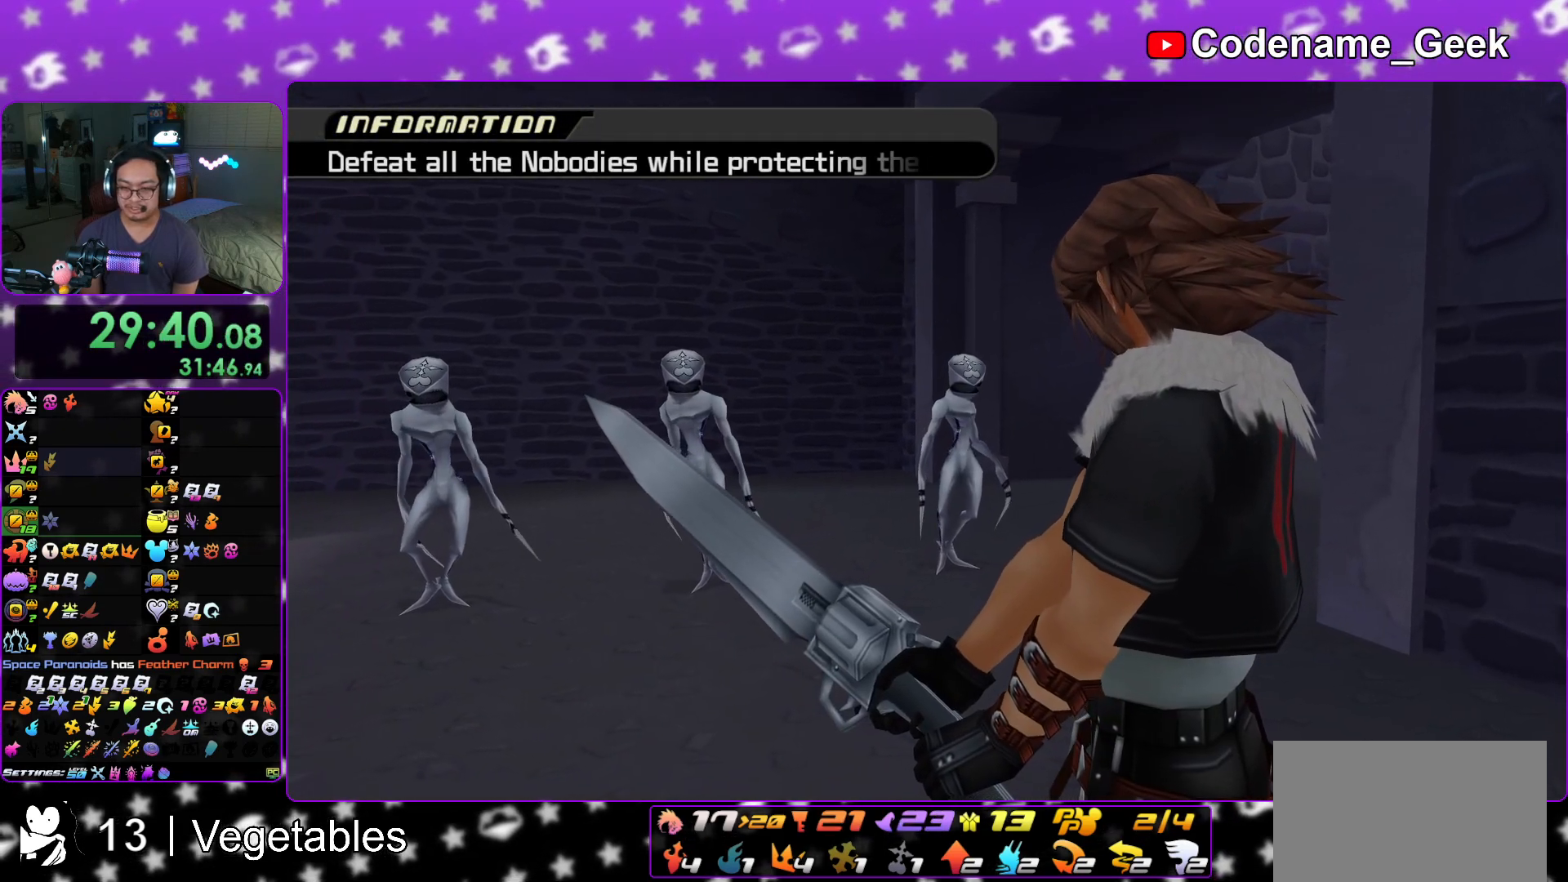
{"buttons": [], "left_stick": "center", "right_stick": "center", "events": [[34, "A", "up"], [217, "B", "up"]]}
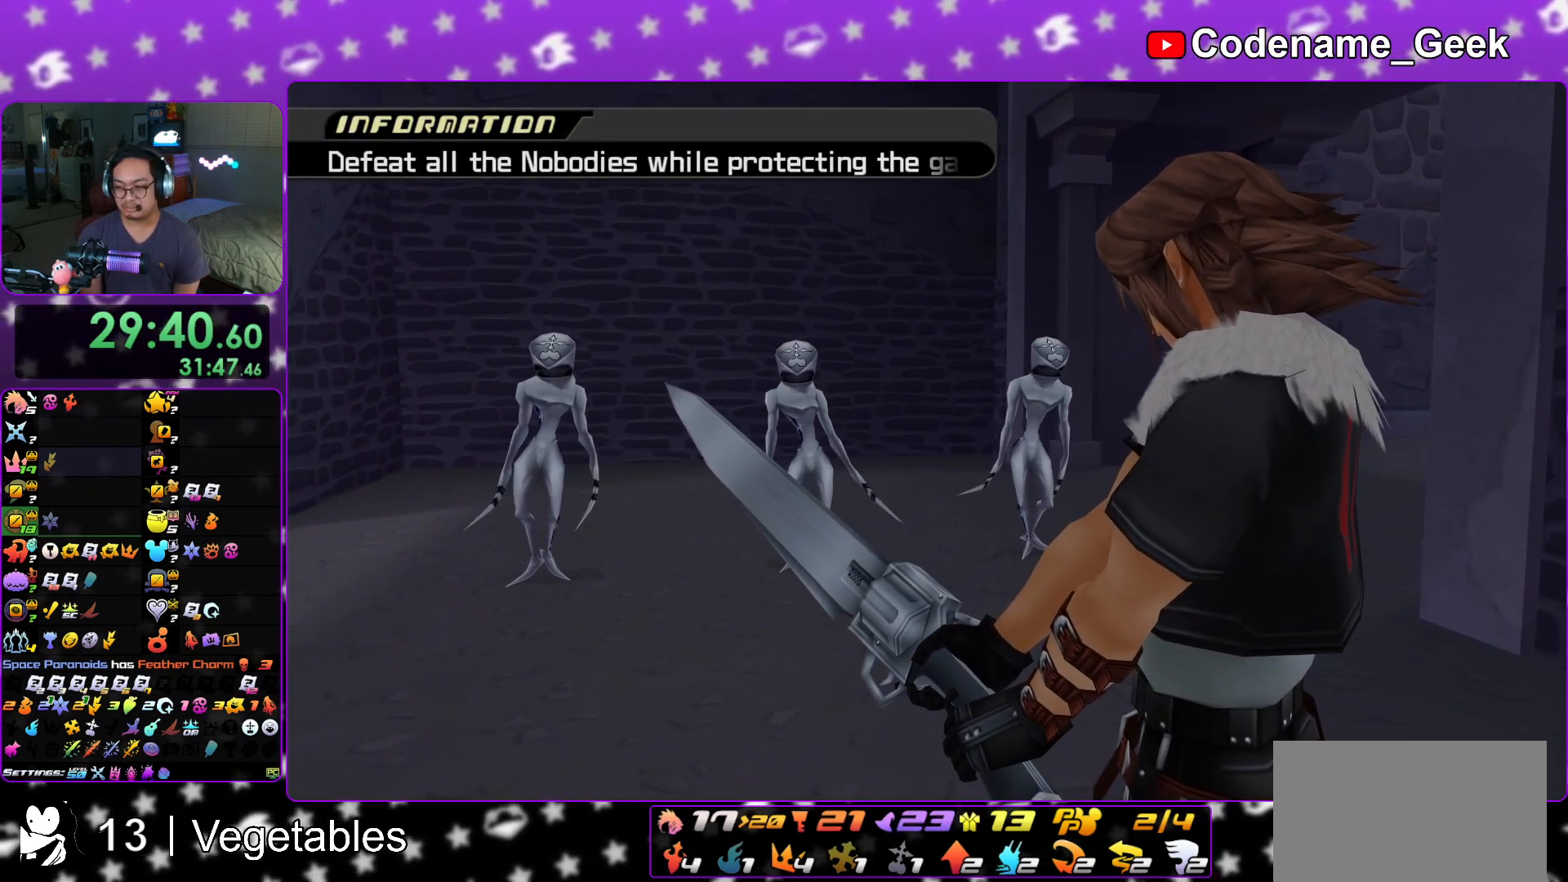
{"buttons": [], "left_stick": "up", "right_stick": "down", "events": [[183, "left_stick", "up"], [384, "right_stick", "down"]]}
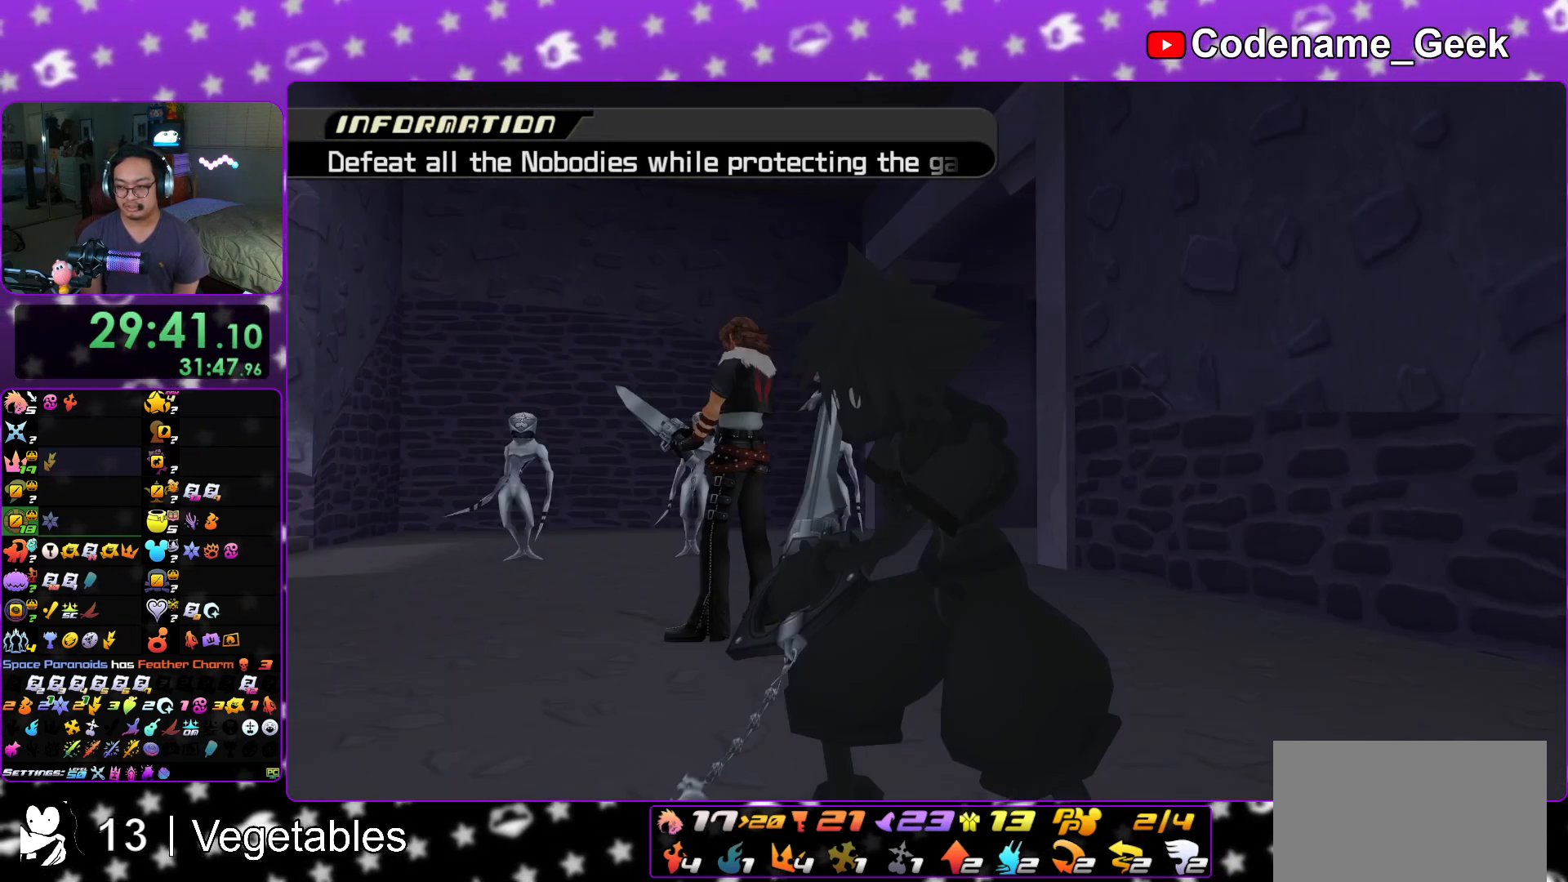
{"buttons": [], "left_stick": "up", "right_stick": "down", "events": [[234, "left_stick", "center"], [501, "left_stick", "up"]]}
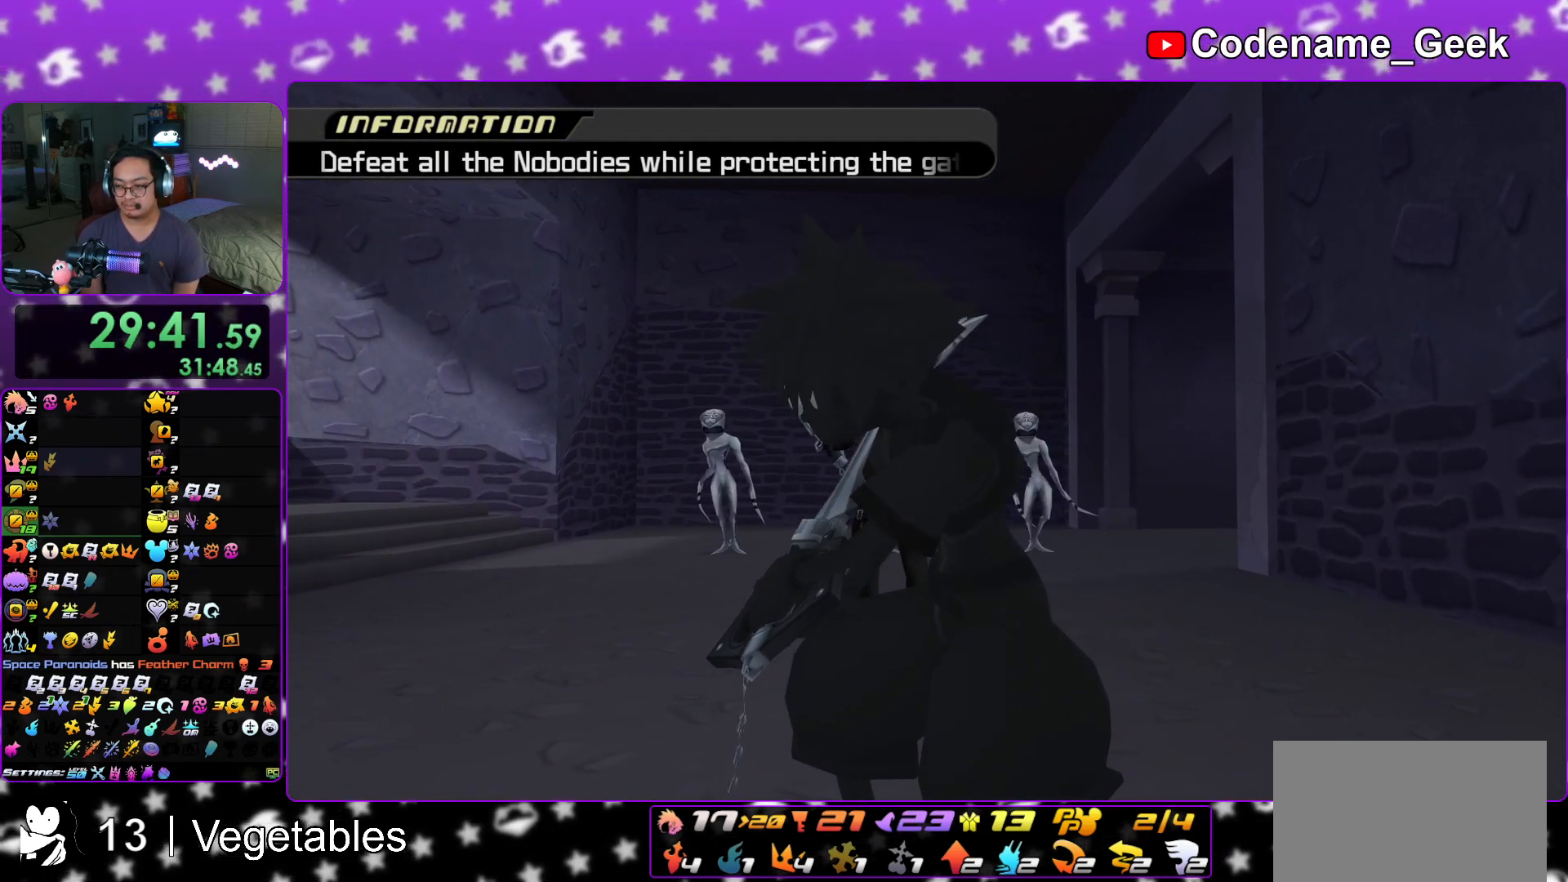
{"buttons": [], "left_stick": "up", "right_stick": "down", "events": []}
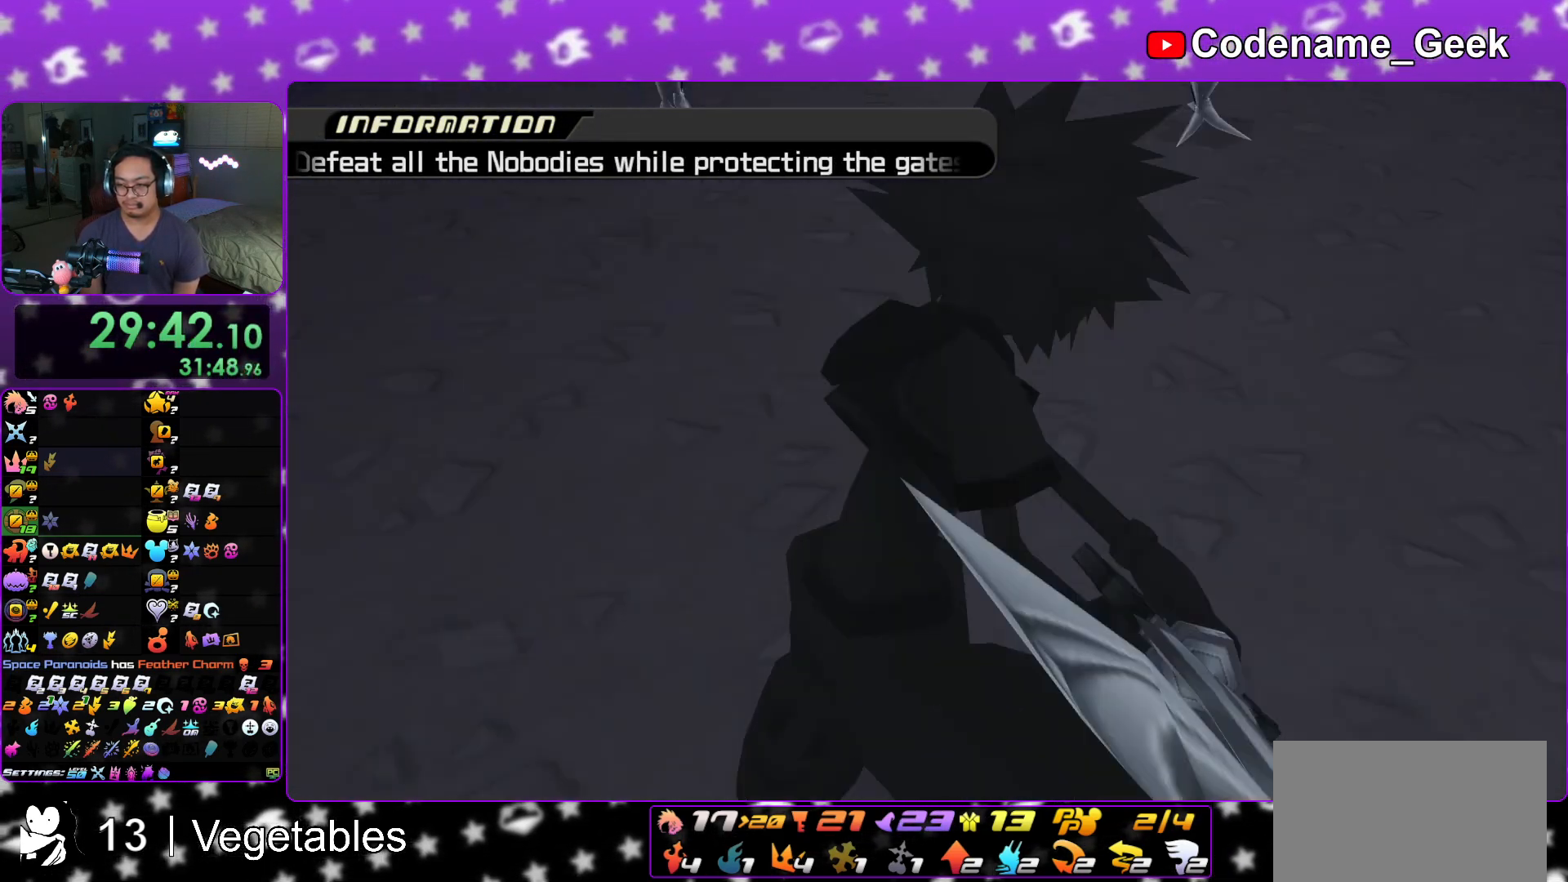
{"buttons": [], "left_stick": "up", "right_stick": "down", "events": []}
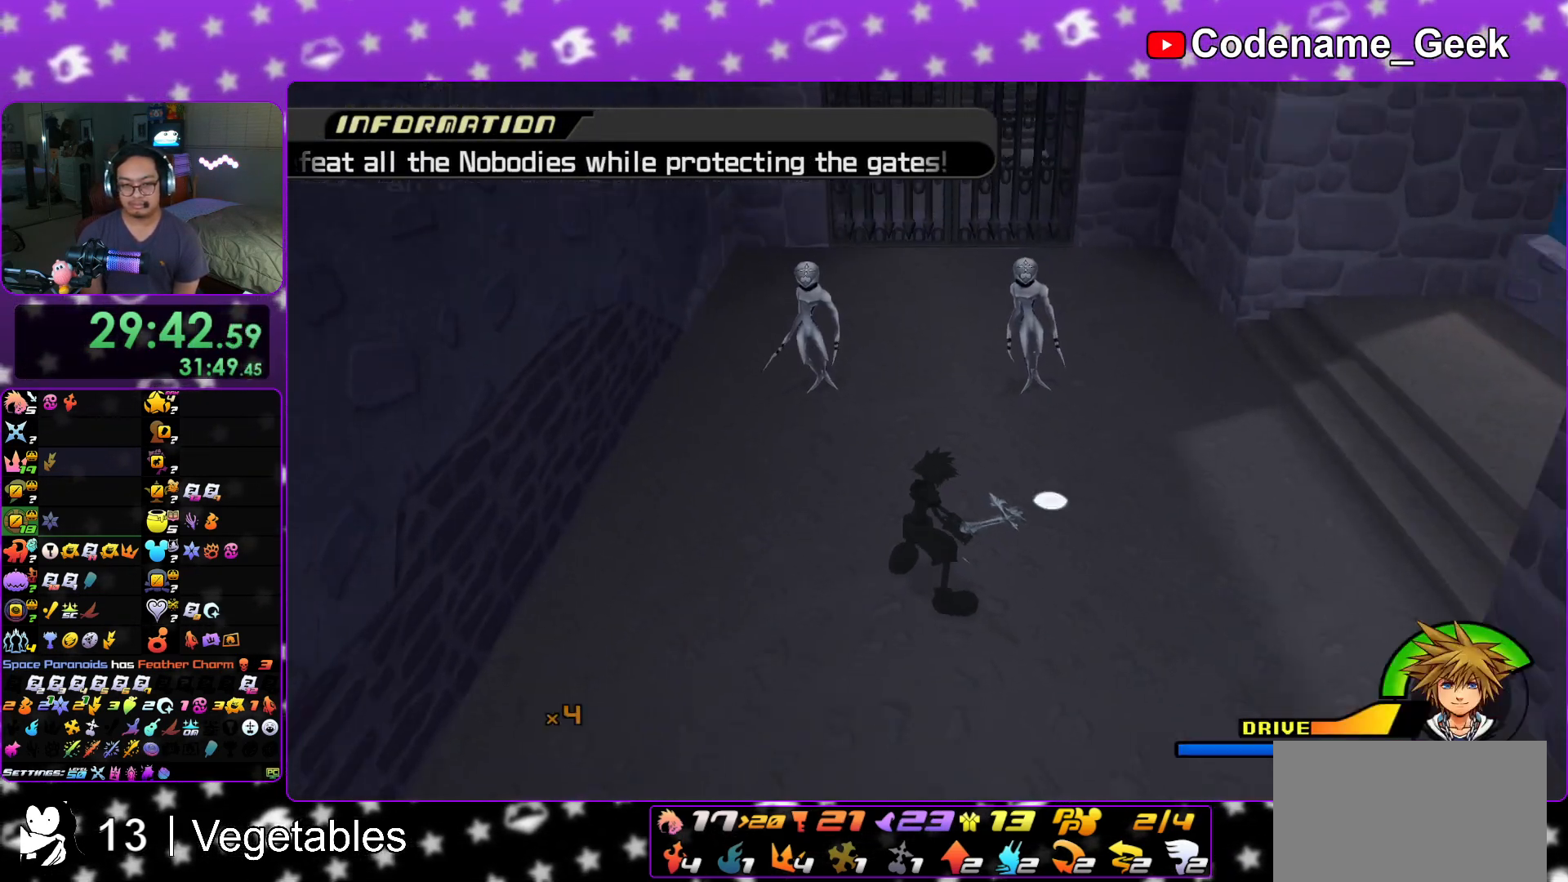
{"buttons": ["A"], "left_stick": "up", "right_stick": "down", "events": [[217, "A", "down"], [317, "A", "up"], [384, "A", "down"]]}
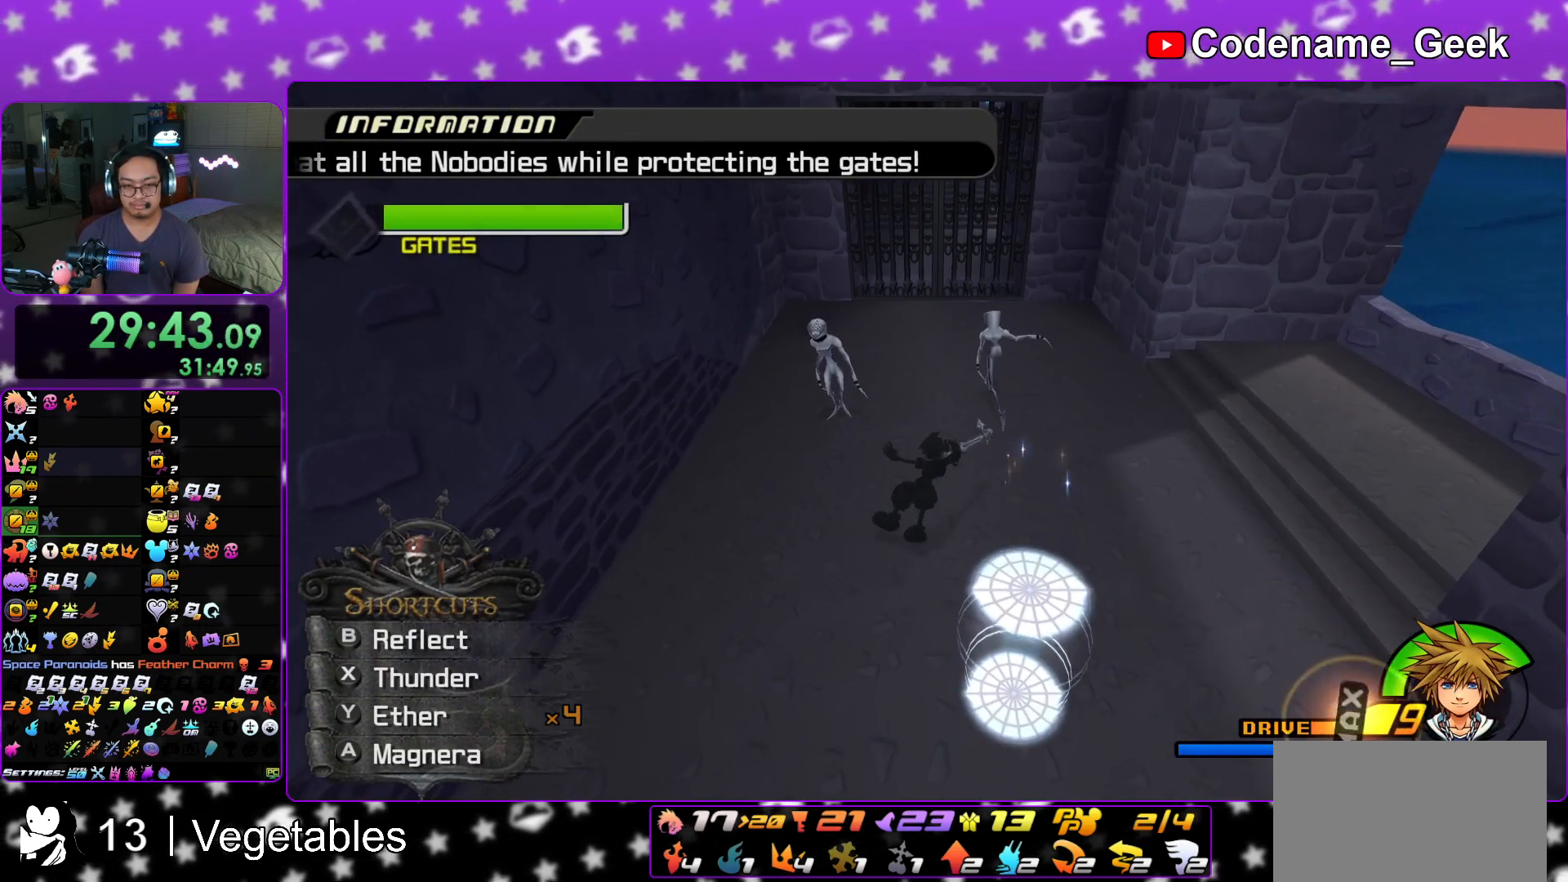
{"buttons": [], "left_stick": "up", "right_stick": "down", "events": [[17, "A", "up"], [101, "A", "down"], [217, "A", "up"]]}
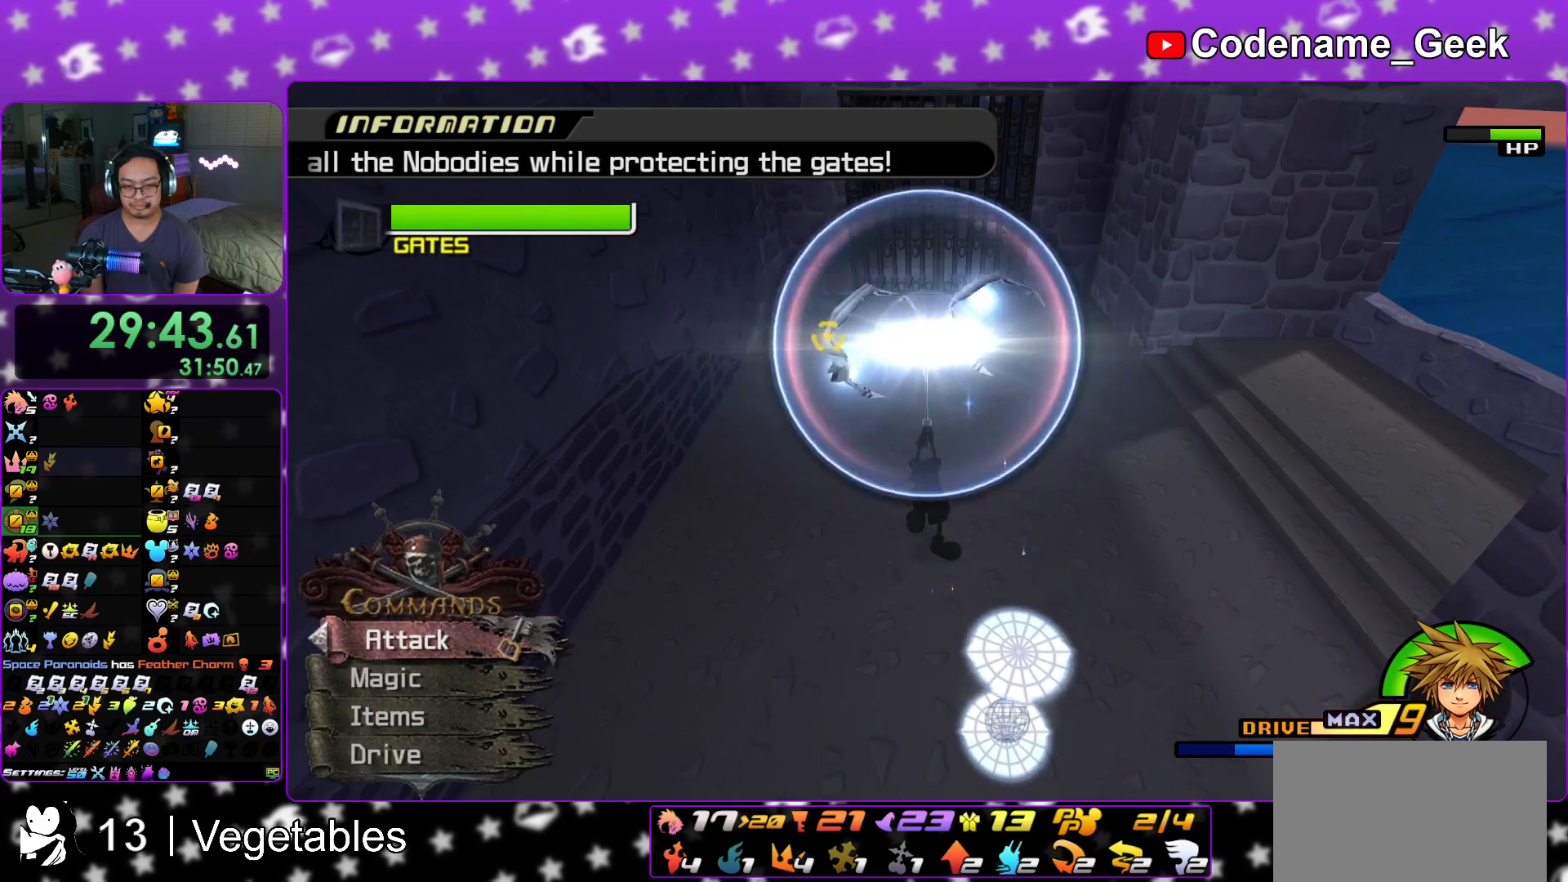
{"buttons": ["X"], "left_stick": "up-right", "right_stick": "down", "events": [[67, "left_stick", "center"], [117, "R1", "down"], [133, "X", "down"], [133, "left_stick", "up-right"], [233, "R1", "up"], [233, "X", "up"], [317, "X", "down"], [434, "X", "up"], [484, "X", "down"]]}
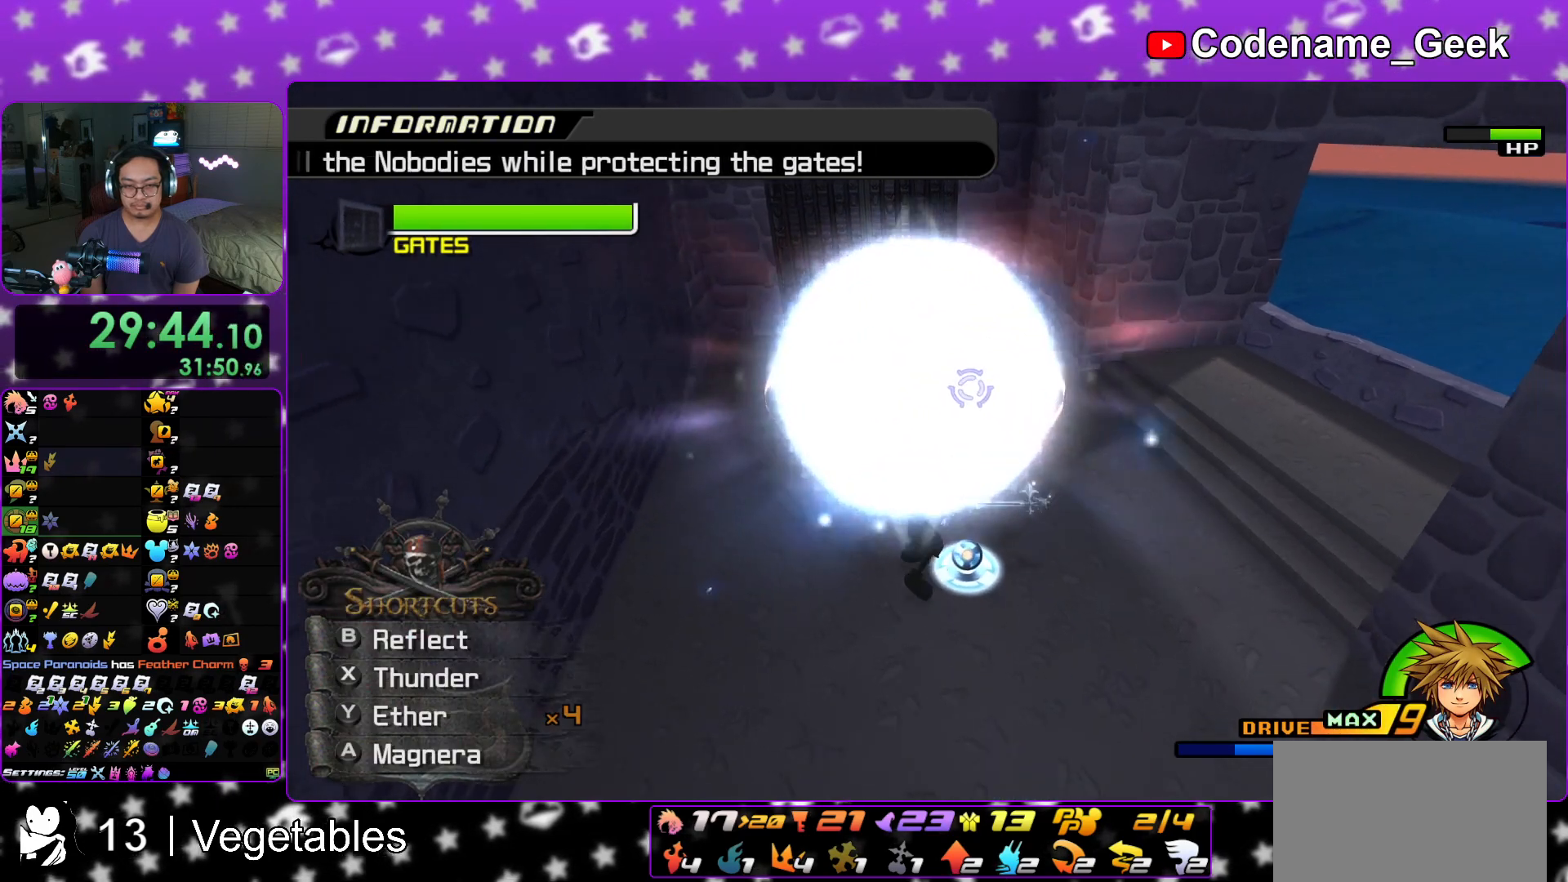
{"buttons": [], "left_stick": "up-right", "right_stick": "down-right", "events": [[101, "X", "up"], [184, "X", "down"], [201, "right_stick", "down-right"], [301, "X", "up"], [367, "X", "down"], [484, "X", "up"]]}
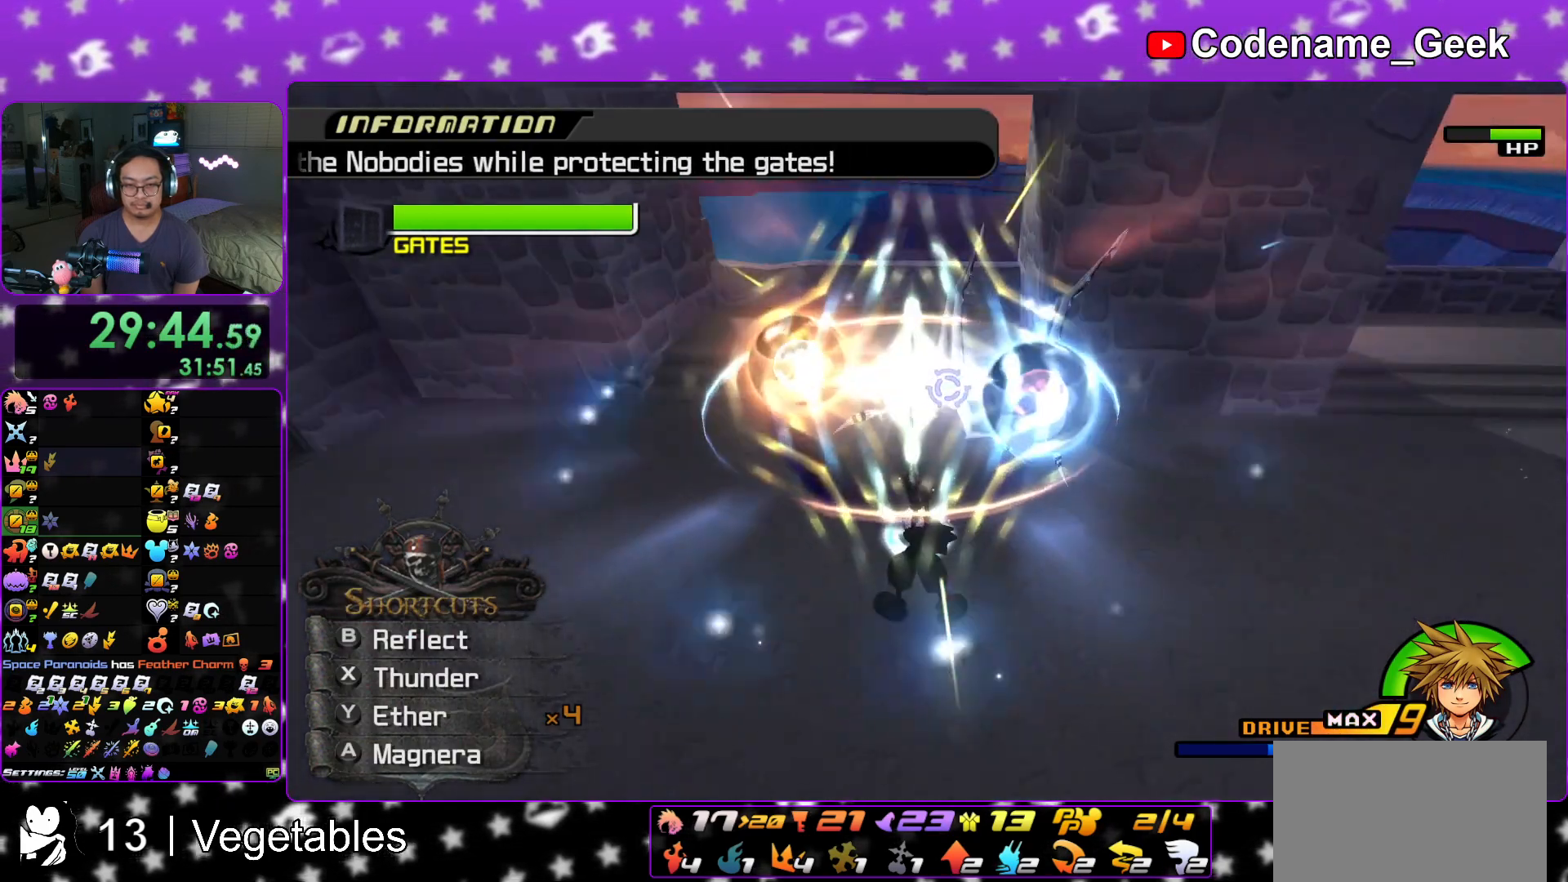
{"buttons": [], "left_stick": "up-right", "right_stick": "down-right", "events": [[67, "right_stick", "center"], [117, "right_stick", "down-right"], [267, "right_stick", "center"], [350, "right_stick", "down"], [417, "right_stick", "center"], [500, "right_stick", "down-right"]]}
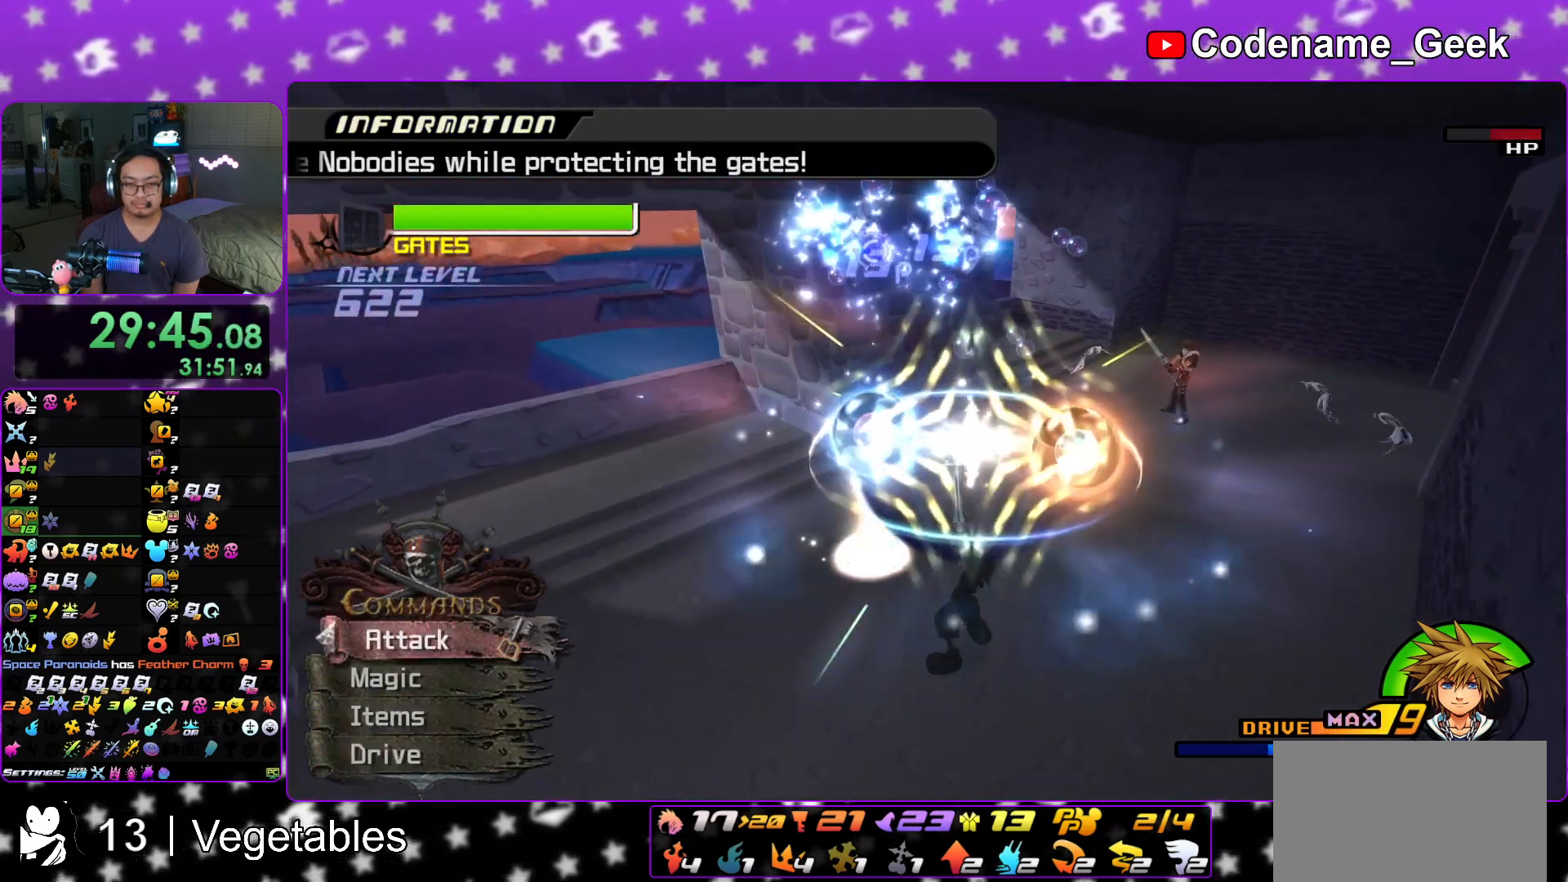
{"buttons": [], "left_stick": "up-right", "right_stick": "down", "events": [[117, "right_stick", "center"], [201, "right_stick", "down"], [317, "right_stick", "center"], [418, "right_stick", "down"]]}
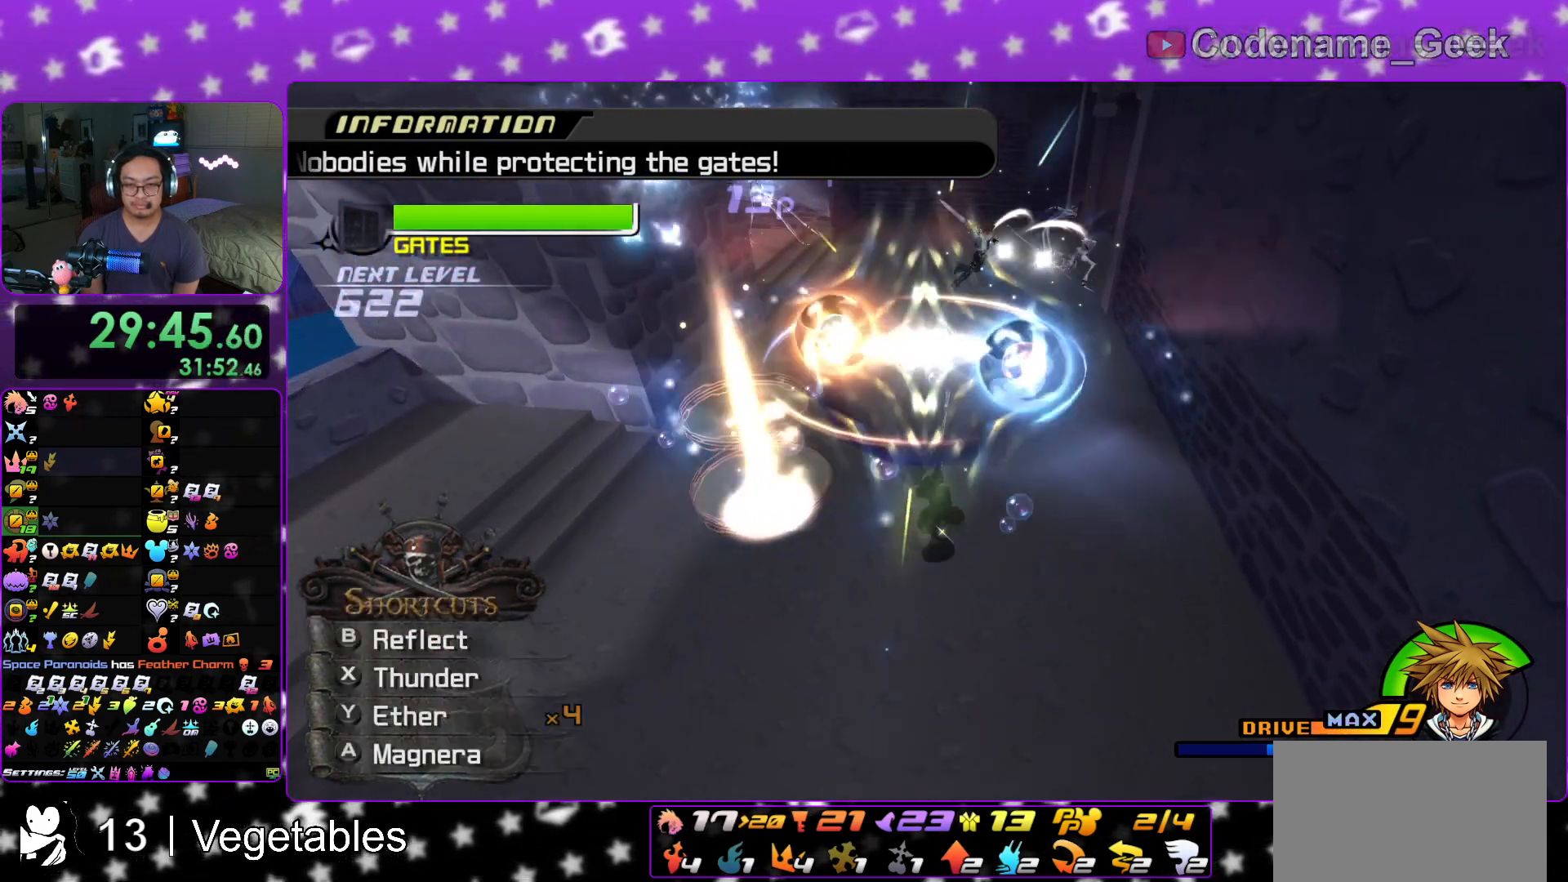
{"buttons": [], "left_stick": "up-left", "right_stick": "down", "events": [[17, "left_stick", "up"], [17, "right_stick", "center"], [83, "right_stick", "down"], [150, "left_stick", "up-left"]]}
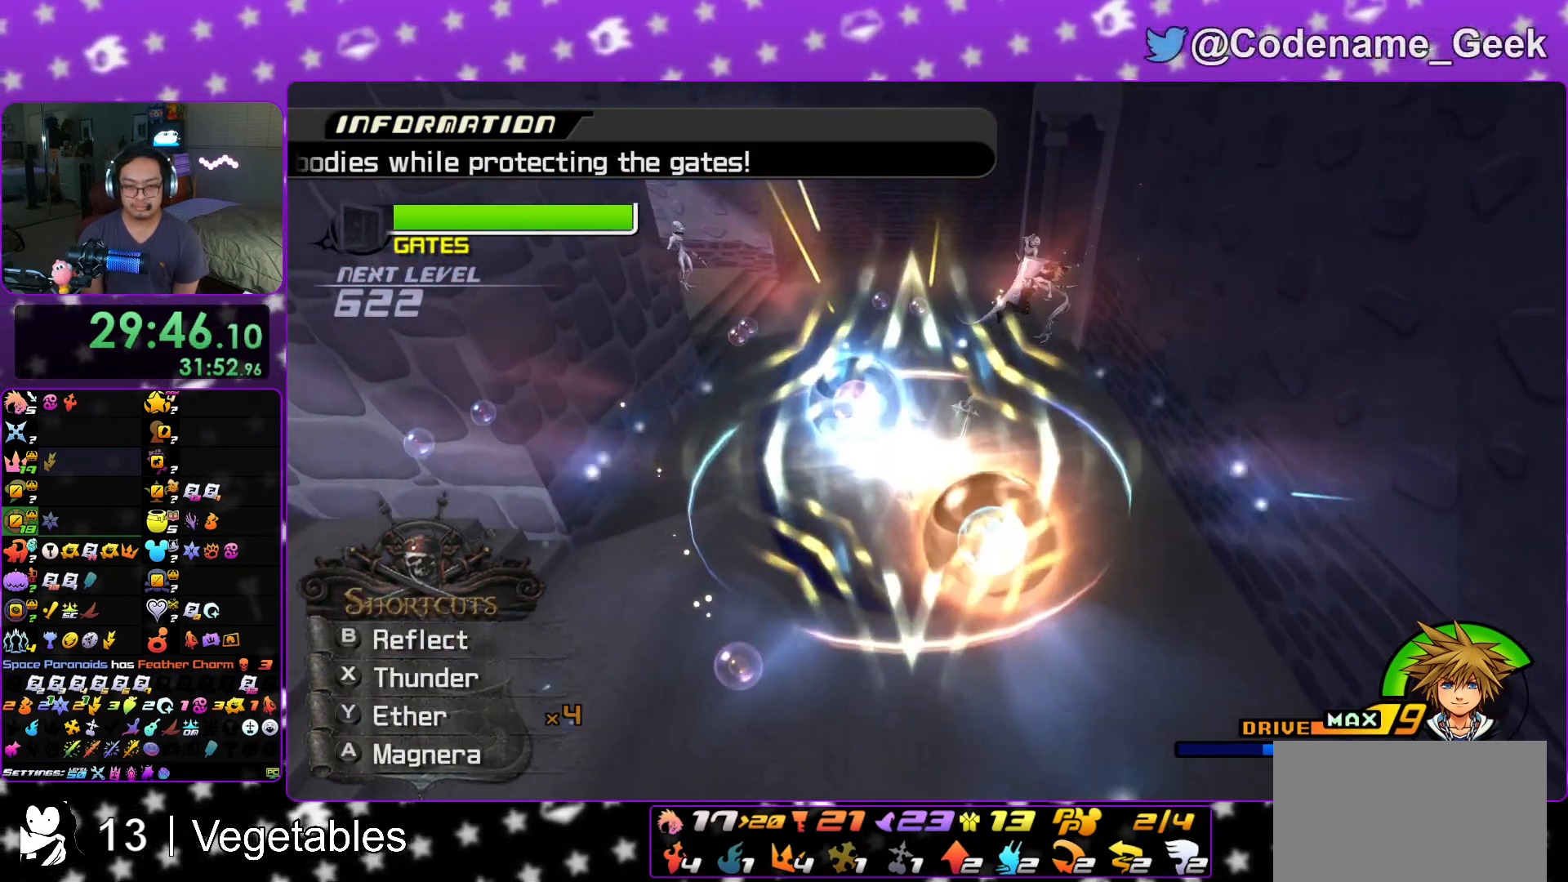
{"buttons": [], "left_stick": "up-left", "right_stick": "down", "events": []}
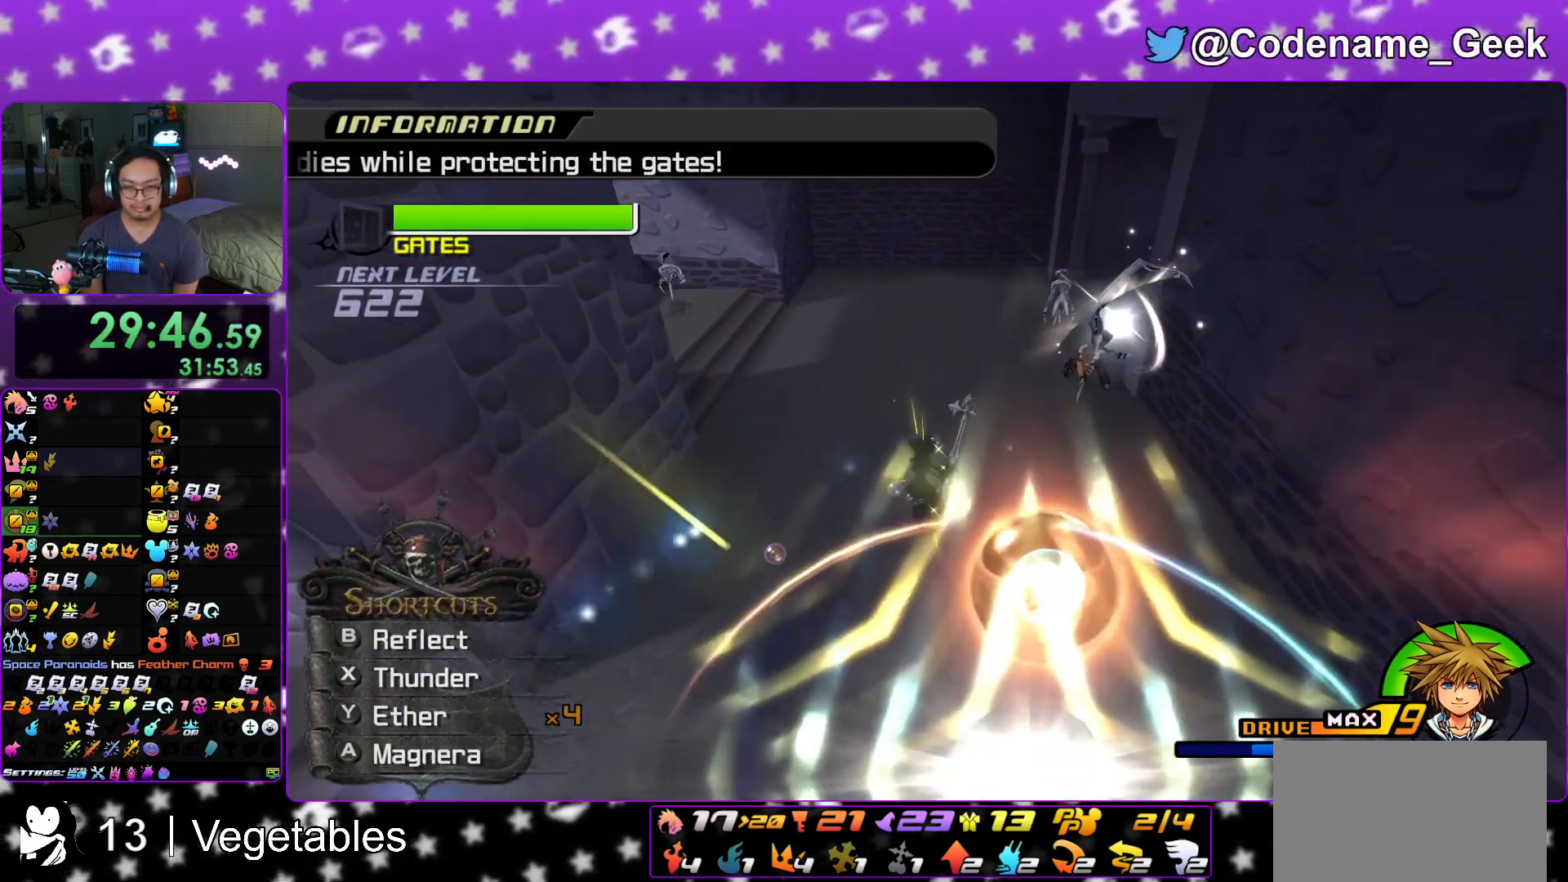
{"buttons": [], "left_stick": "up", "right_stick": "down", "events": [[50, "left_stick", "down"], [300, "left_stick", "center"], [350, "left_stick", "up"]]}
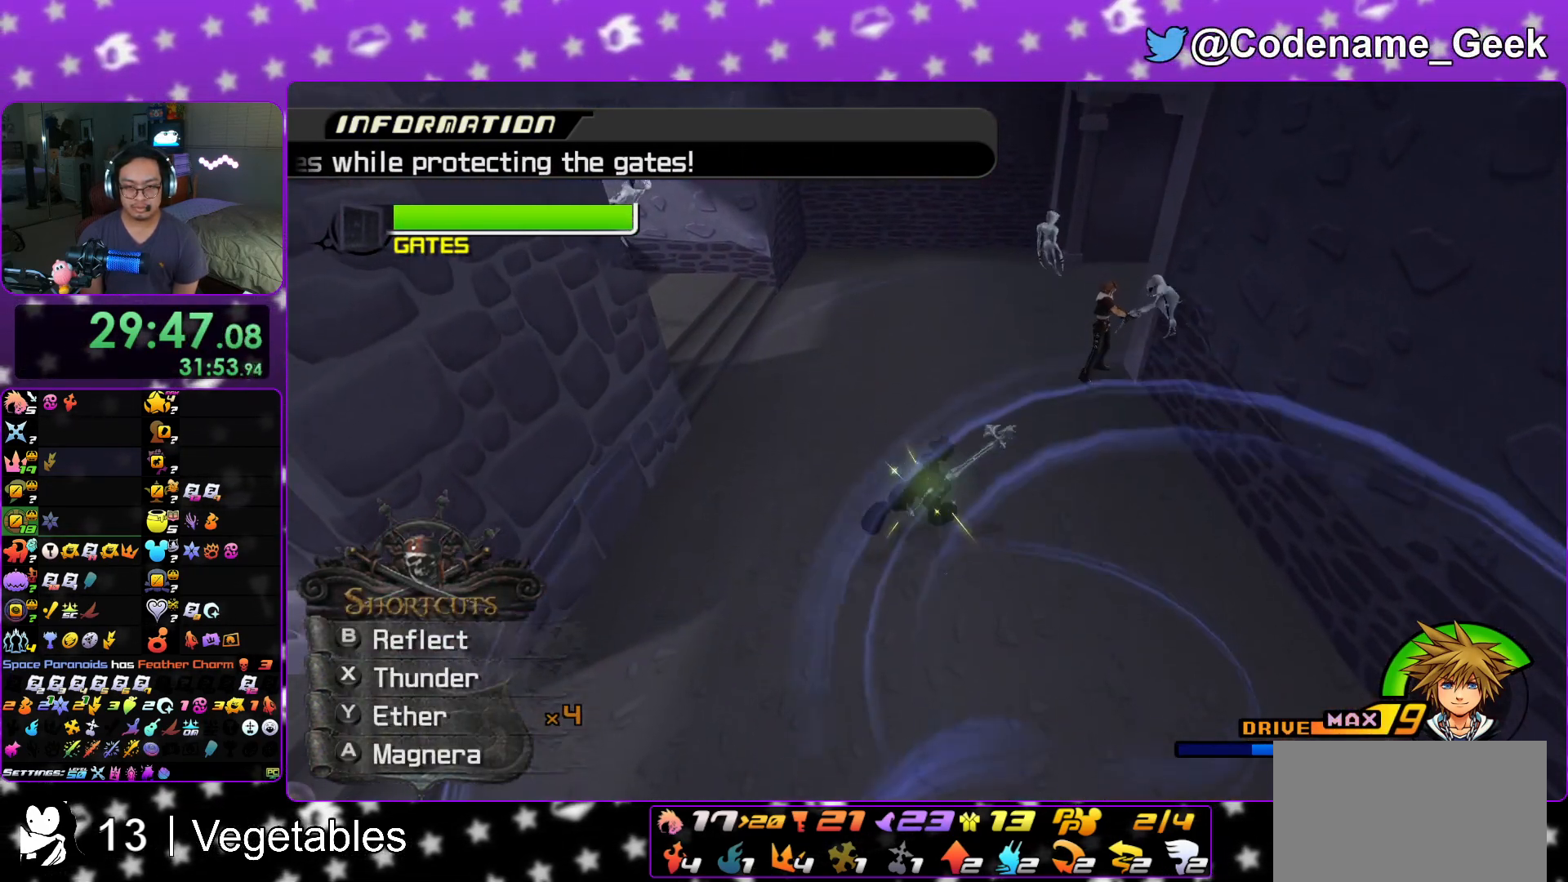
{"buttons": [], "left_stick": "up", "right_stick": "down", "events": [[34, "left_stick", "center"], [184, "left_stick", "up"], [367, "A", "down"], [484, "A", "up"]]}
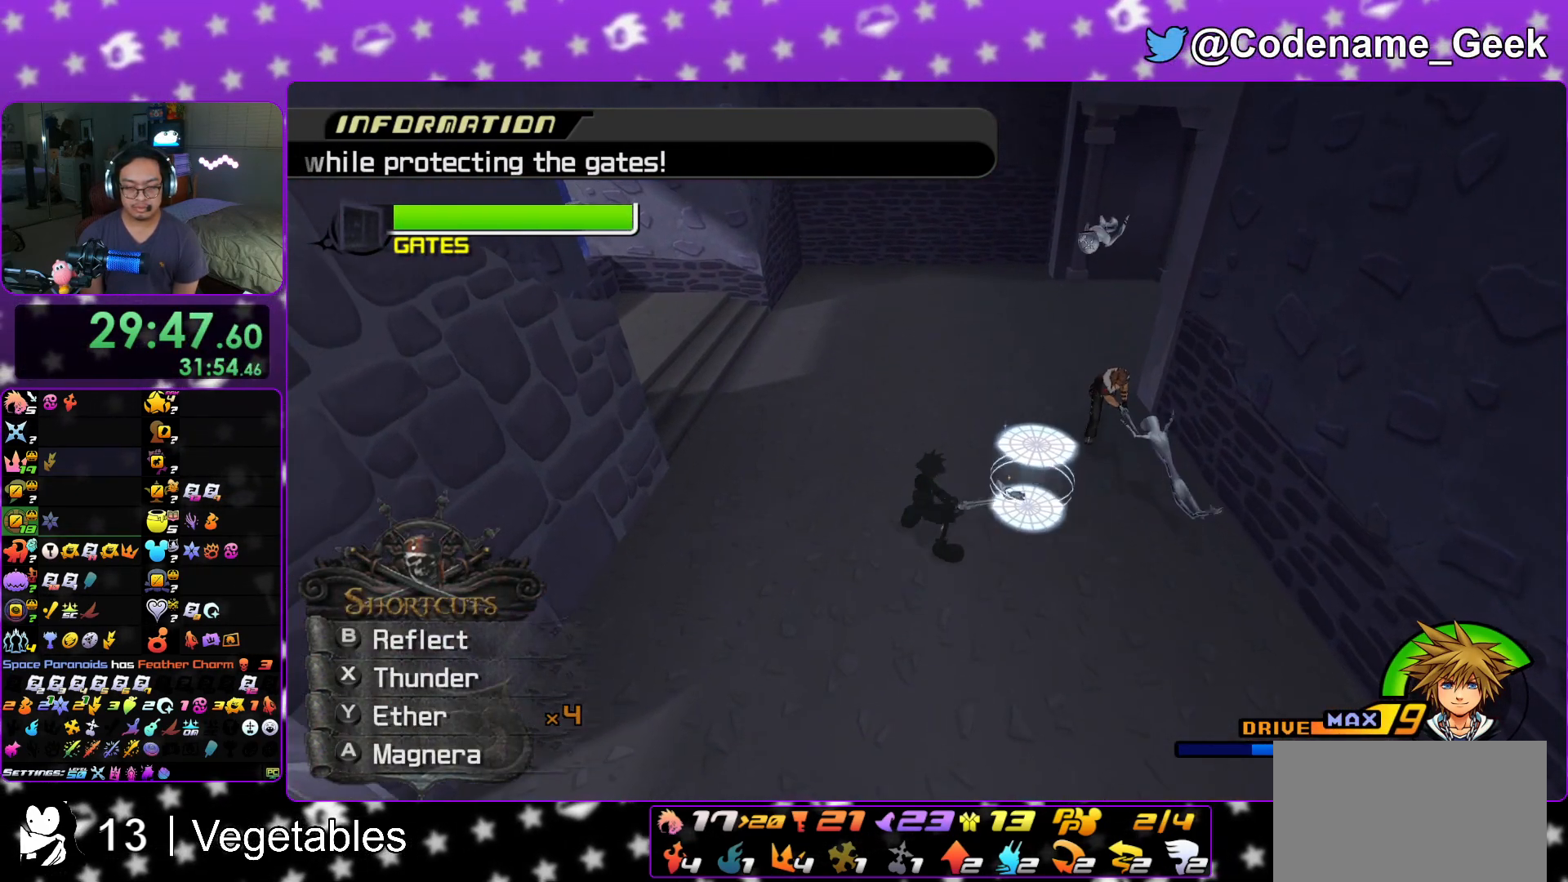
{"buttons": ["A"], "left_stick": "center", "right_stick": "down", "events": [[50, "left_stick", "center"], [67, "A", "down"], [183, "A", "up"], [267, "A", "down"], [400, "A", "up"], [500, "A", "down"]]}
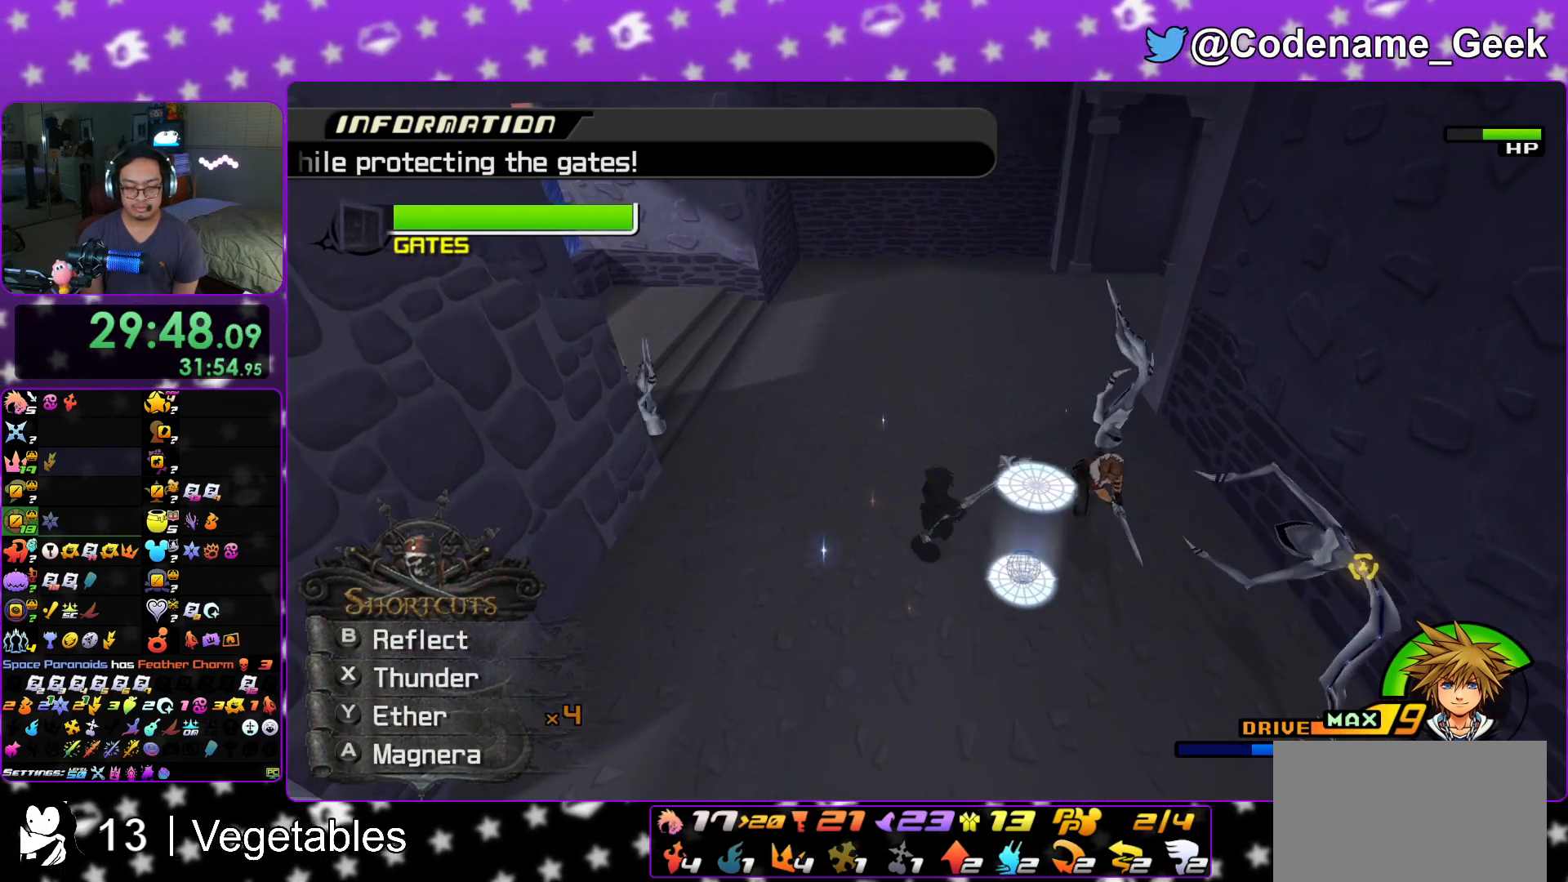
{"buttons": [], "left_stick": "center", "right_stick": "down", "events": [[101, "A", "up"], [201, "A", "down"], [317, "A", "up"], [418, "A", "down"], [501, "A", "up"]]}
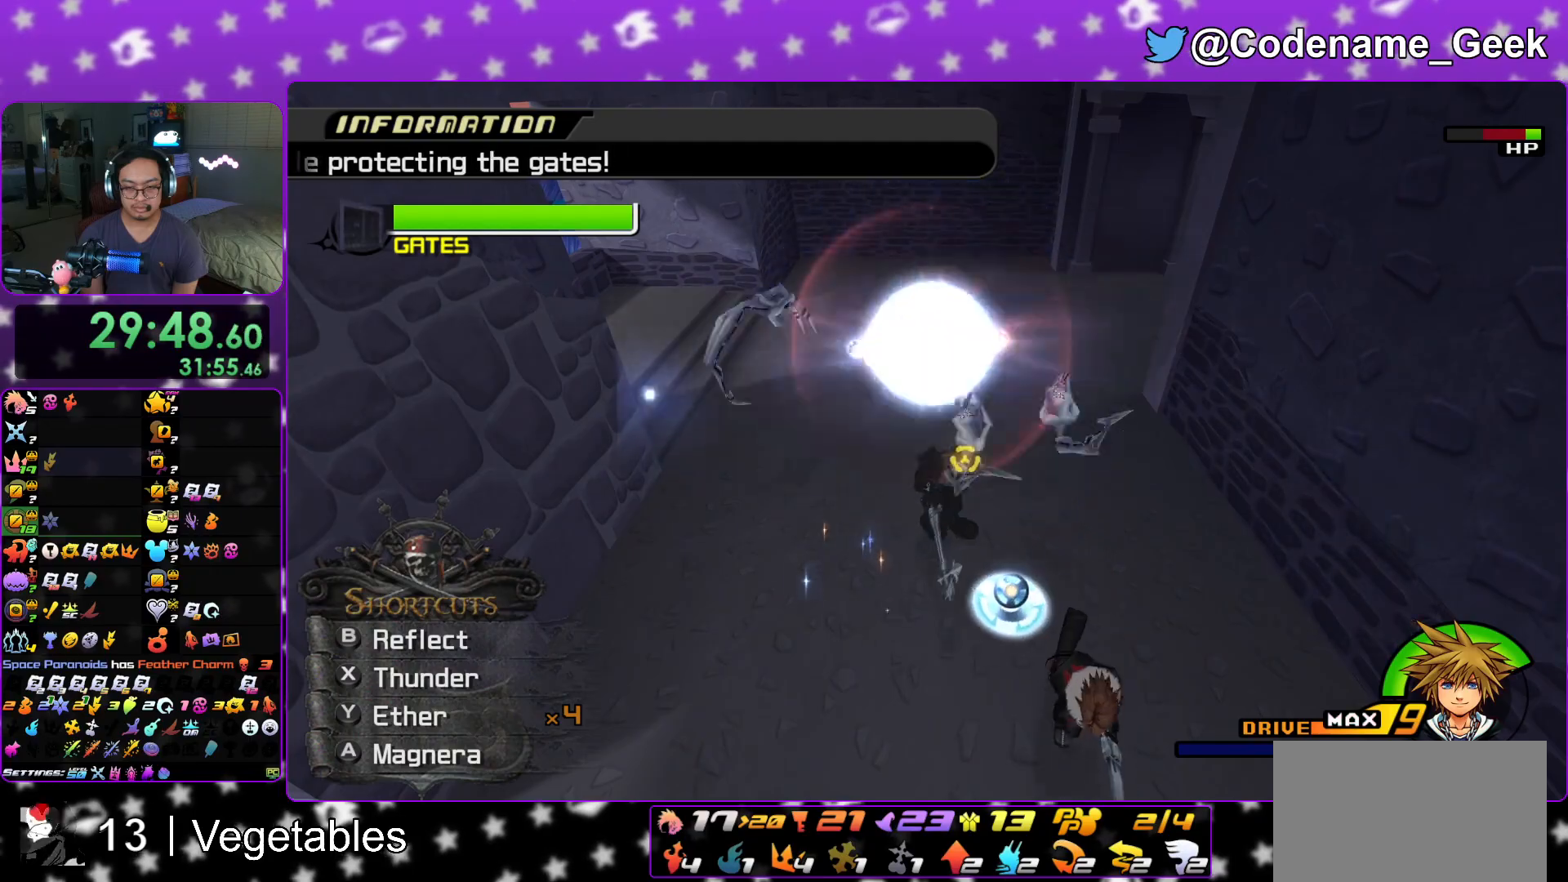
{"buttons": ["Y"], "left_stick": "center", "right_stick": "down", "events": [[117, "A", "down"], [200, "A", "up"], [500, "Y", "down"]]}
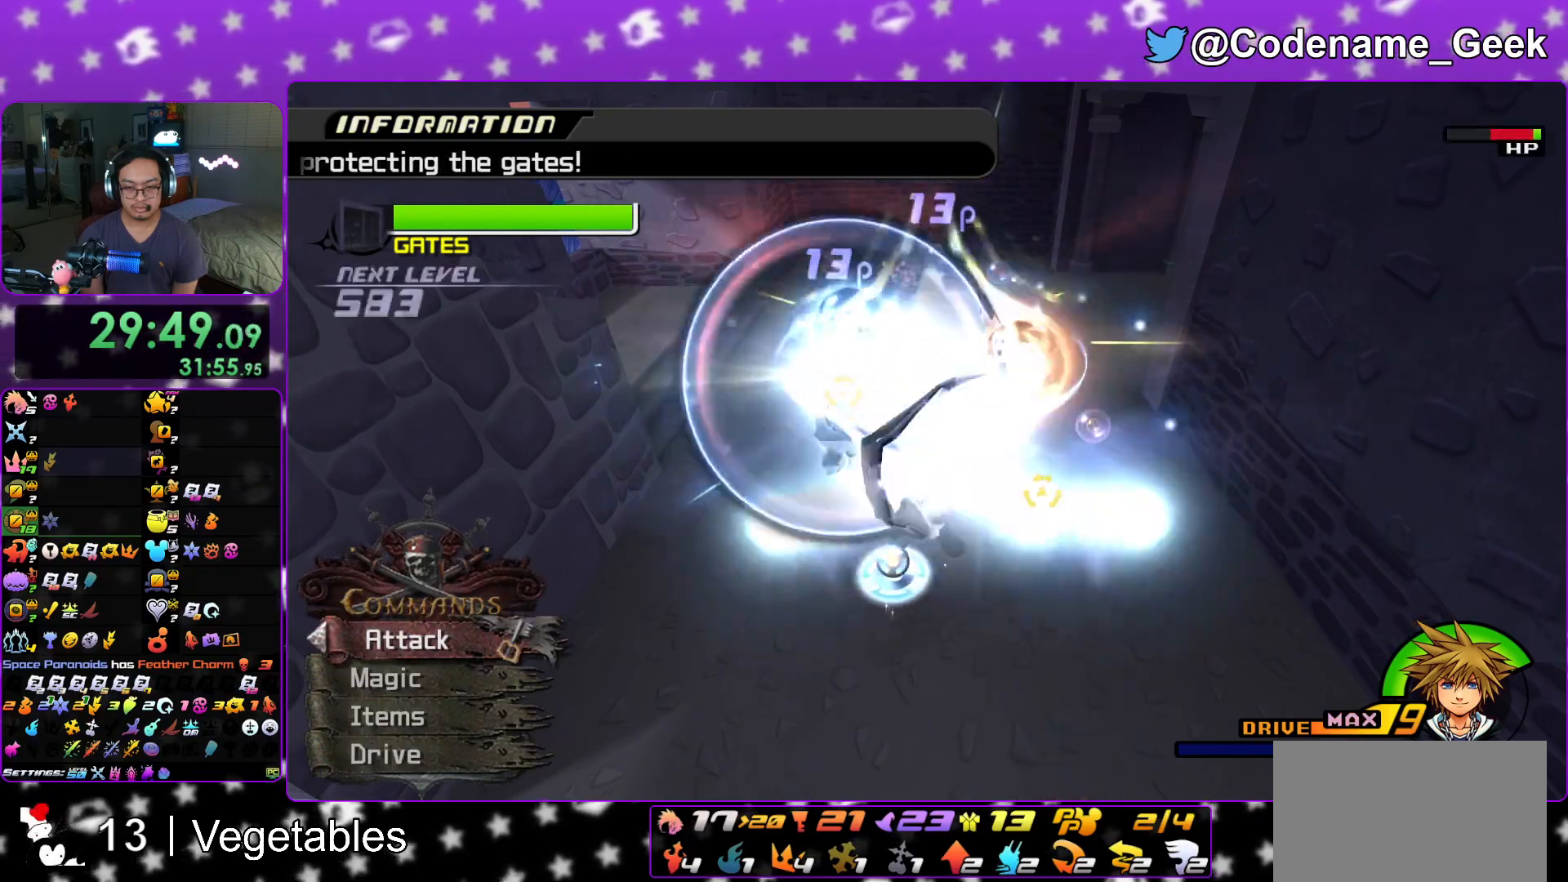
{"buttons": ["Y"], "left_stick": "center", "right_stick": "down", "events": [[117, "Y", "up"], [201, "Y", "down"], [301, "Y", "up"], [401, "Y", "down"]]}
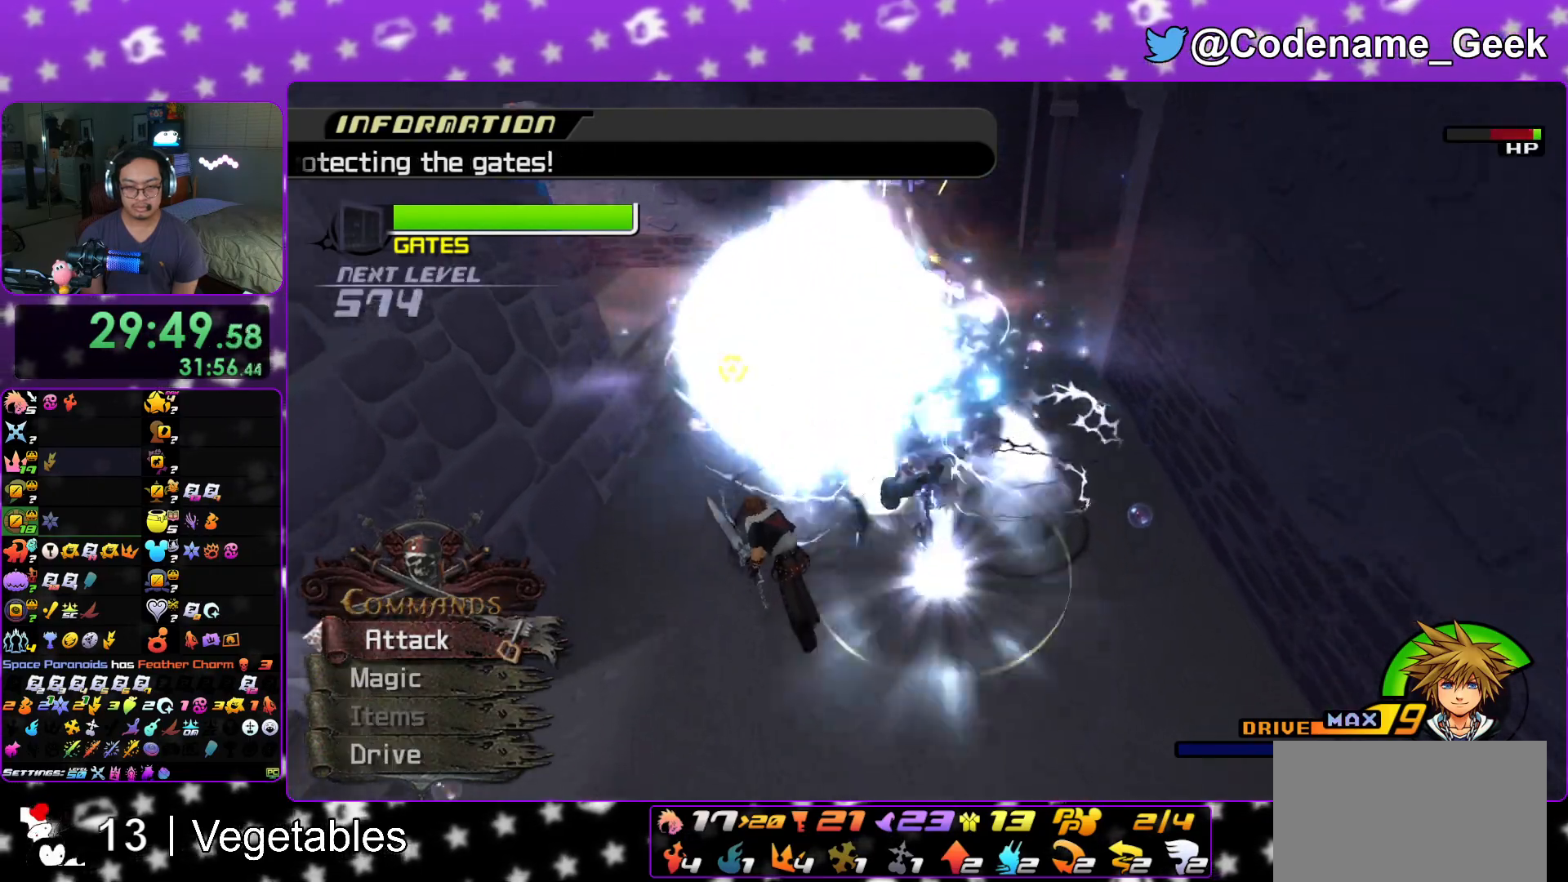
{"buttons": ["A"], "left_stick": "up-left", "right_stick": "center", "events": [[17, "Y", "up"], [83, "right_stick", "center"], [100, "R1", "down"], [117, "DPAD_UP", "down"], [200, "DPAD_UP", "up"], [300, "A", "down"], [300, "R1", "up"], [367, "left_stick", "up-left"], [400, "A", "up"], [484, "A", "down"]]}
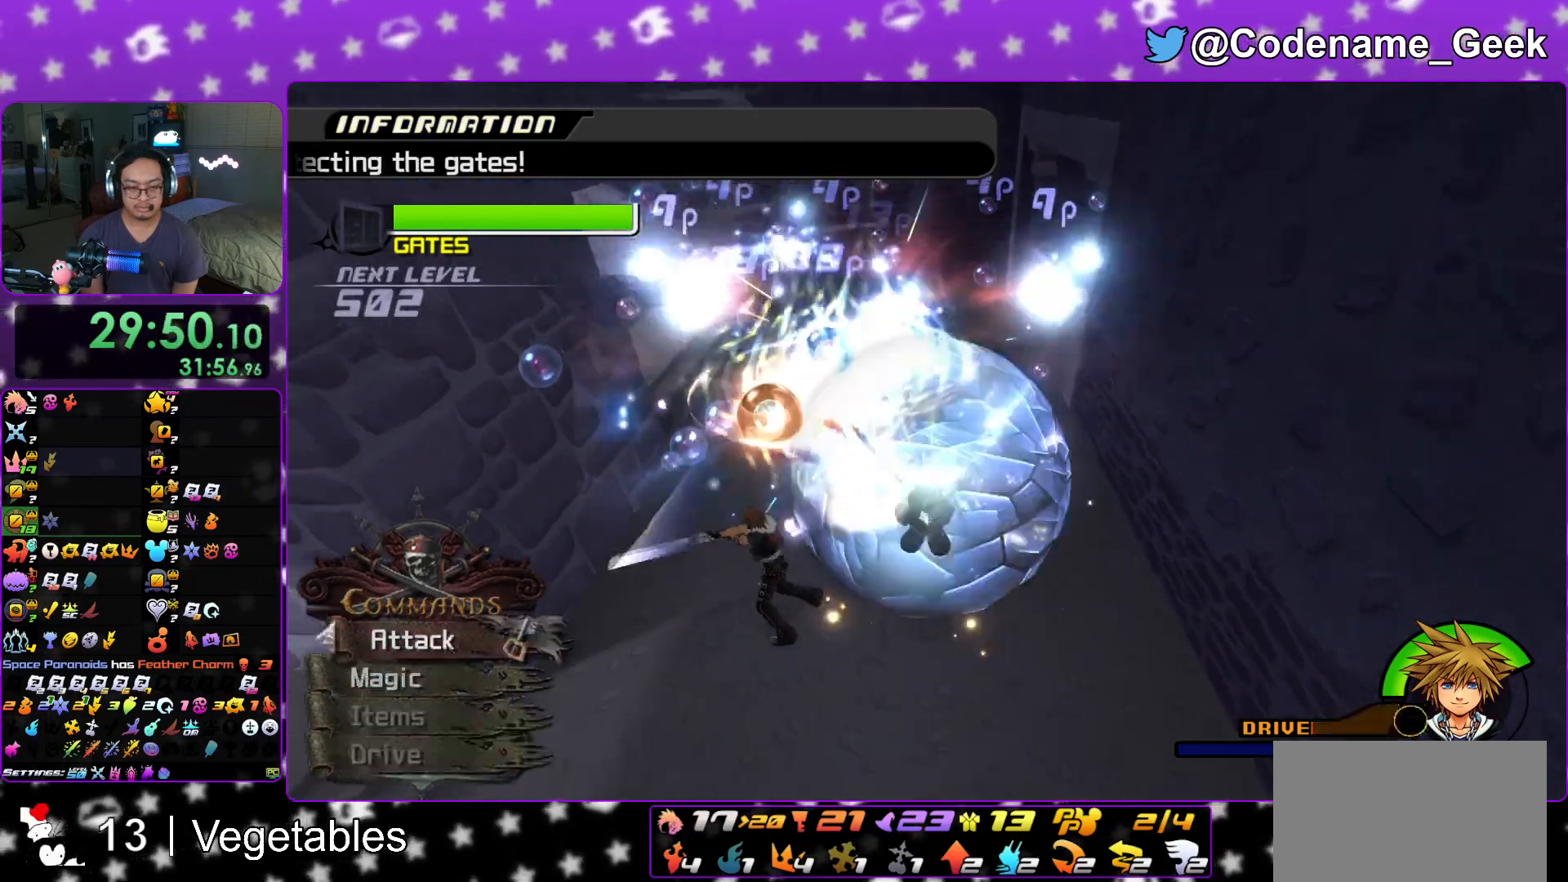
{"buttons": [], "left_stick": "up-left", "right_stick": "center", "events": [[101, "A", "up"], [151, "A", "down"], [267, "A", "up"], [334, "A", "down"], [468, "A", "up"]]}
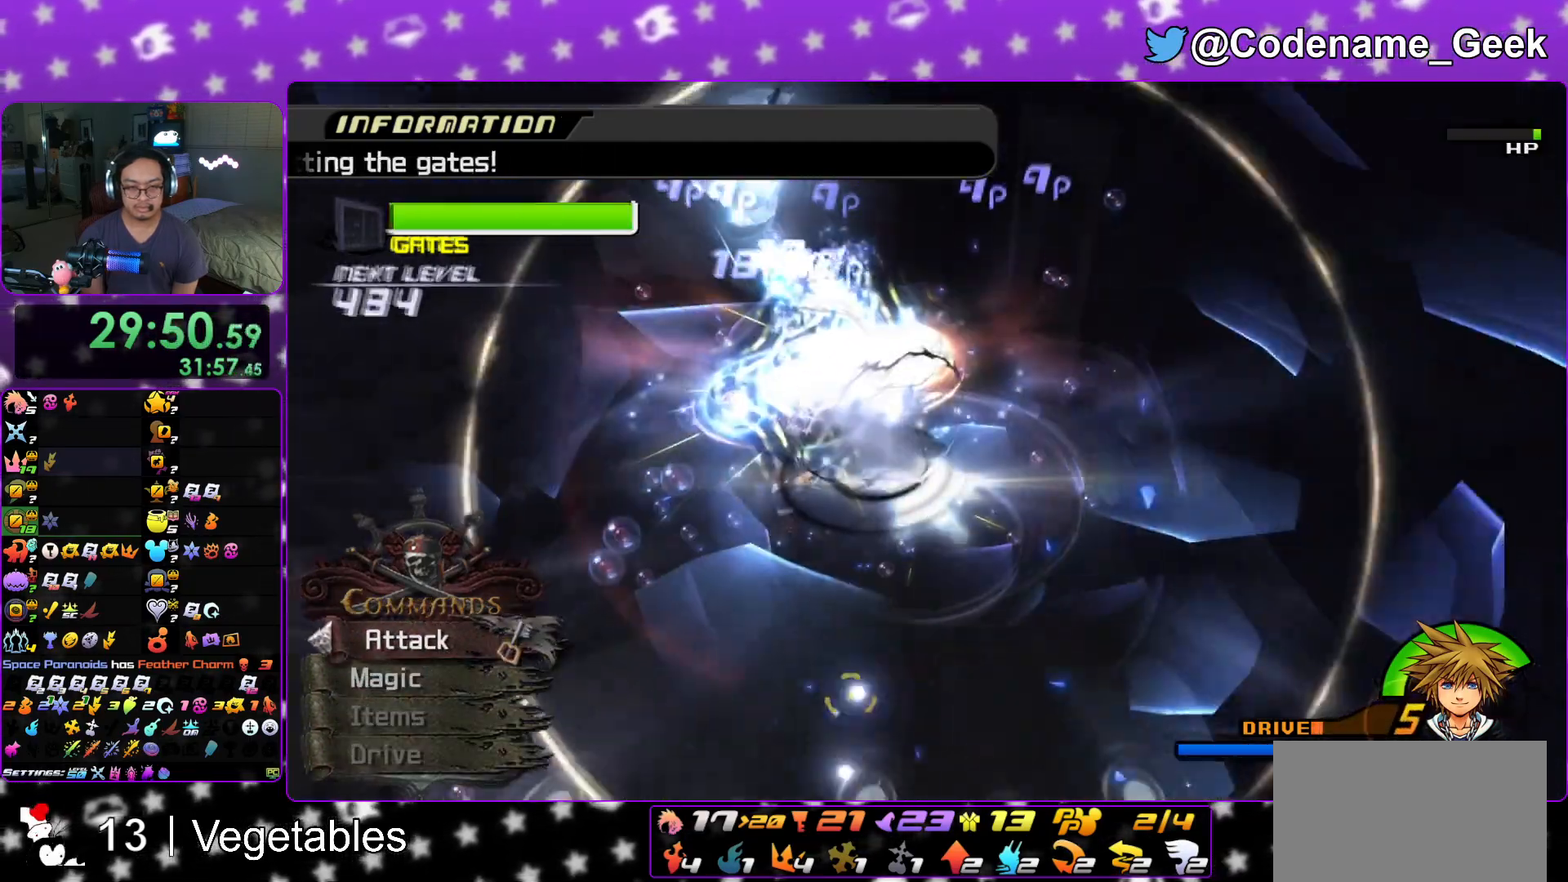
{"buttons": [], "left_stick": "up-left", "right_stick": "down", "events": [[117, "right_stick", "down"]]}
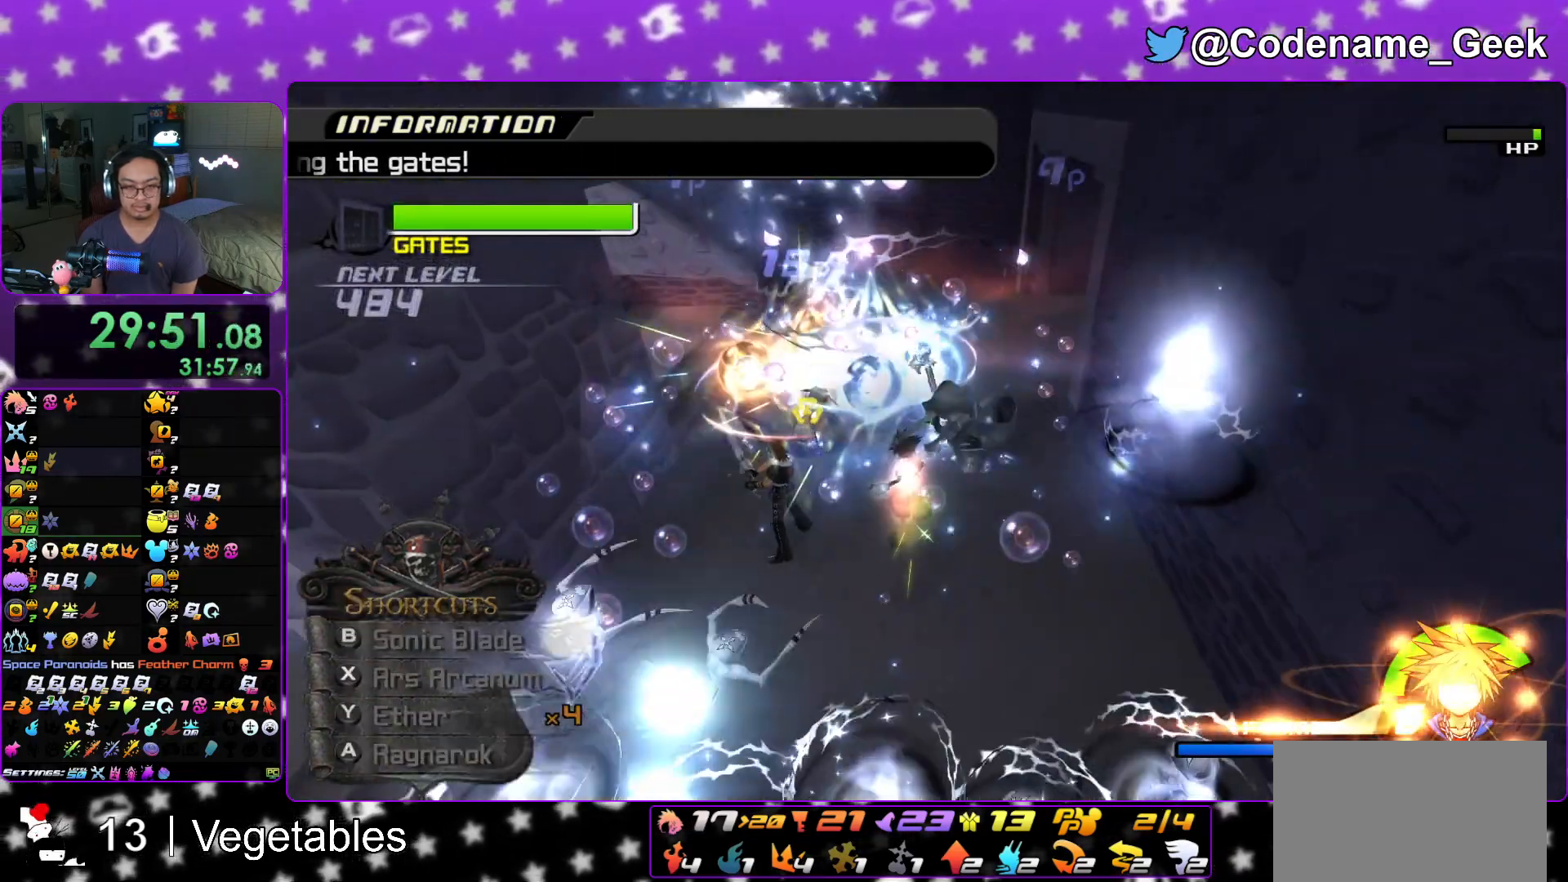
{"buttons": [], "left_stick": "up-left", "right_stick": "down", "events": [[384, "A", "down"], [484, "A", "up"]]}